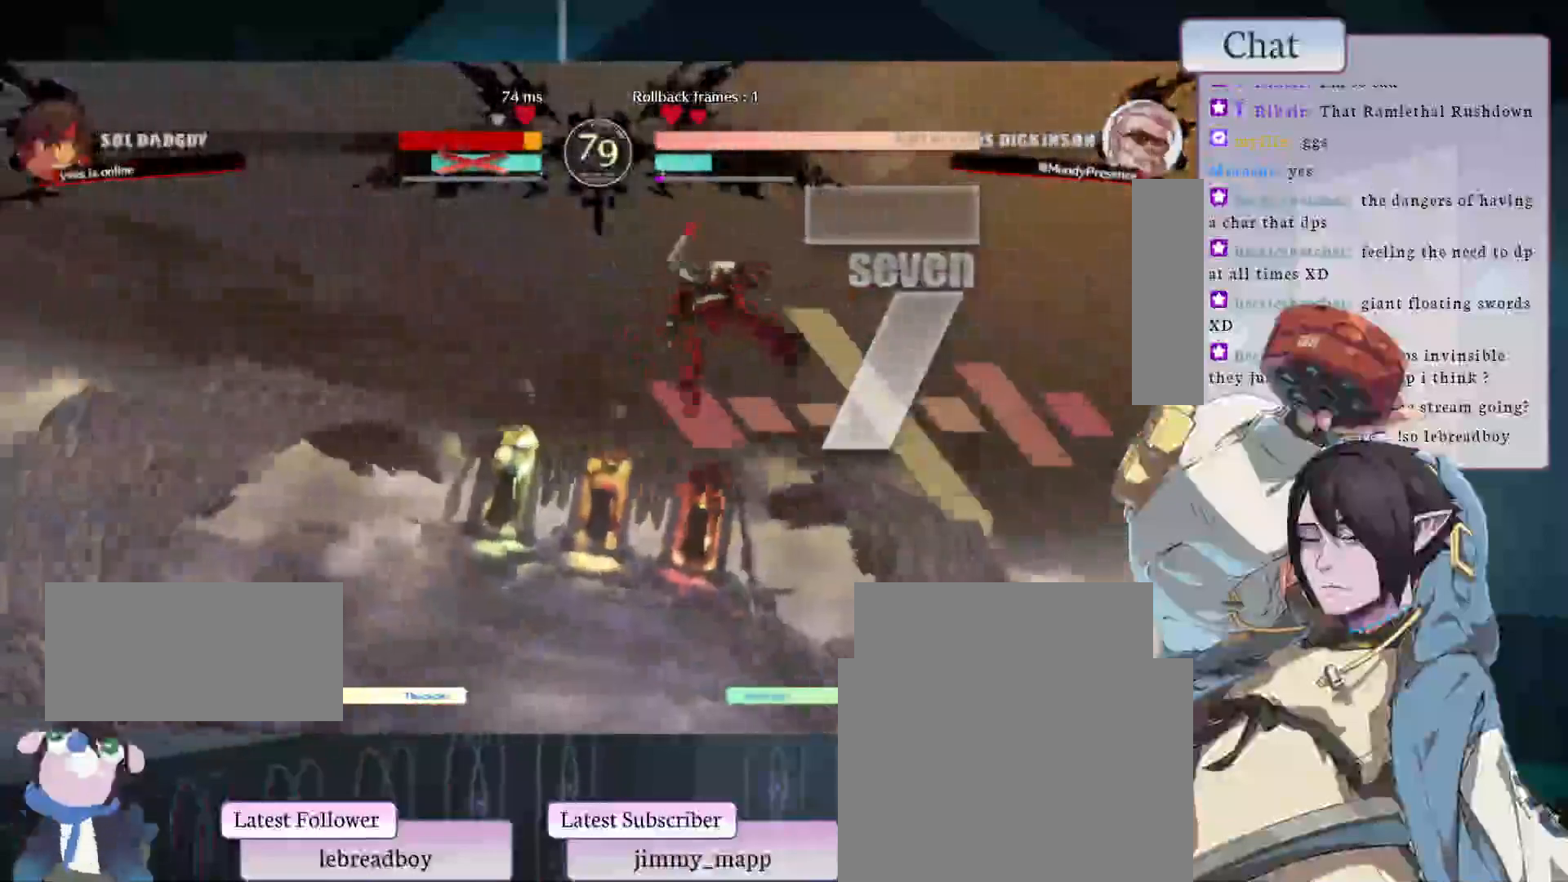
Gameplay with a controller (arcade stick); each line is a JSON object with the inputs held at the frame after it (dt_ms = milliseconds from this image to that frame). "events" lists button and stick changes between this image and that frame as [ms after this image, input, new state], when the widget could be followed in between. Not read: HOME L3 R3.
{"dt_ms": 1000, "buttons": [], "left_stick": "center"}
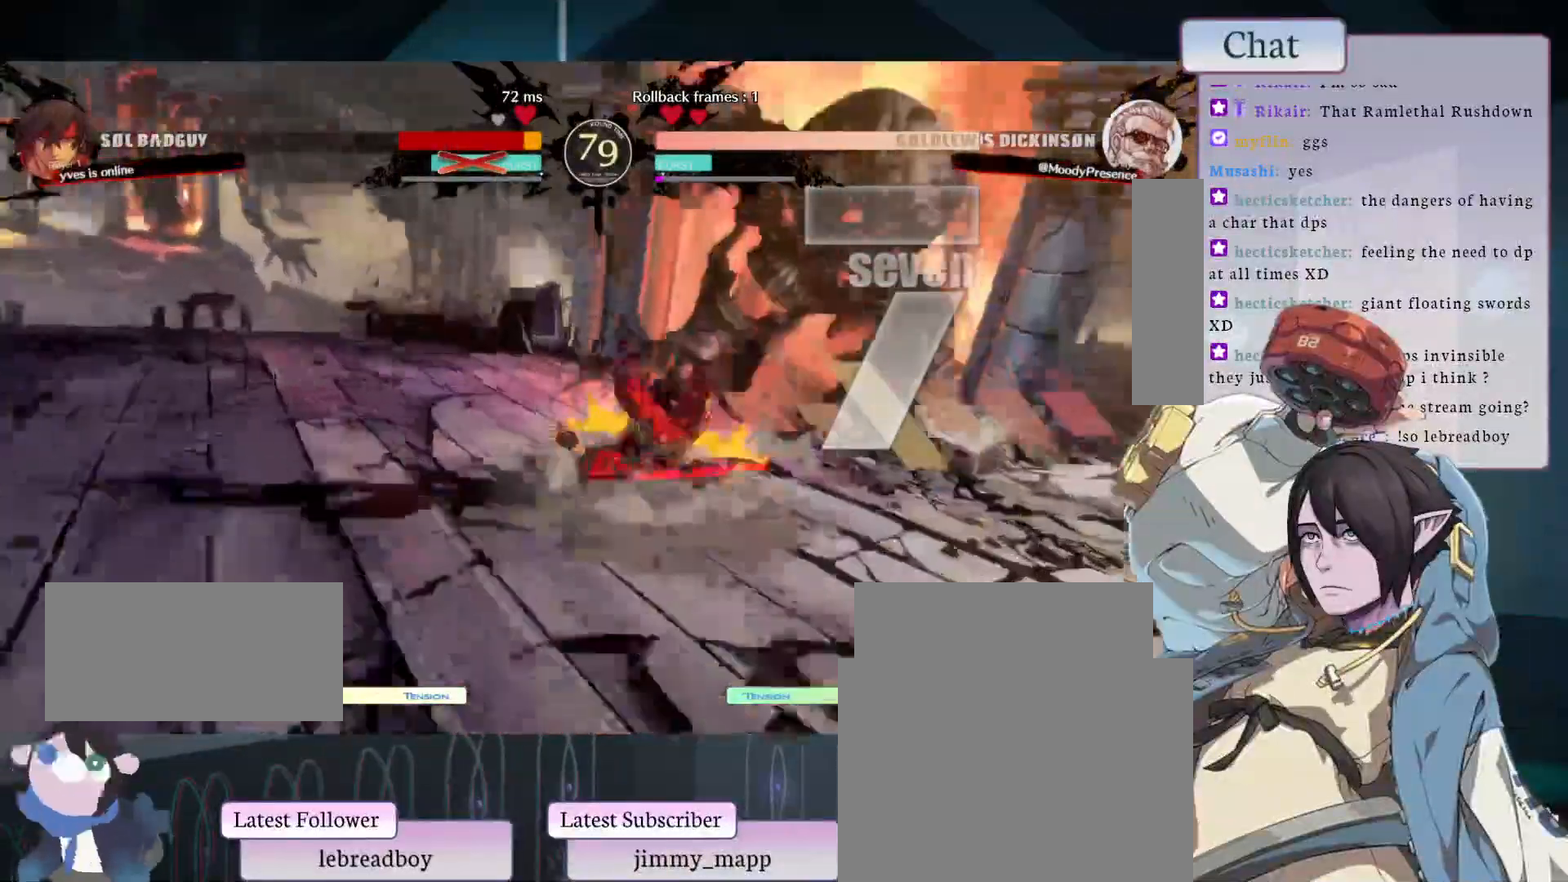
{"dt_ms": 500, "buttons": [], "left_stick": "center", "events": []}
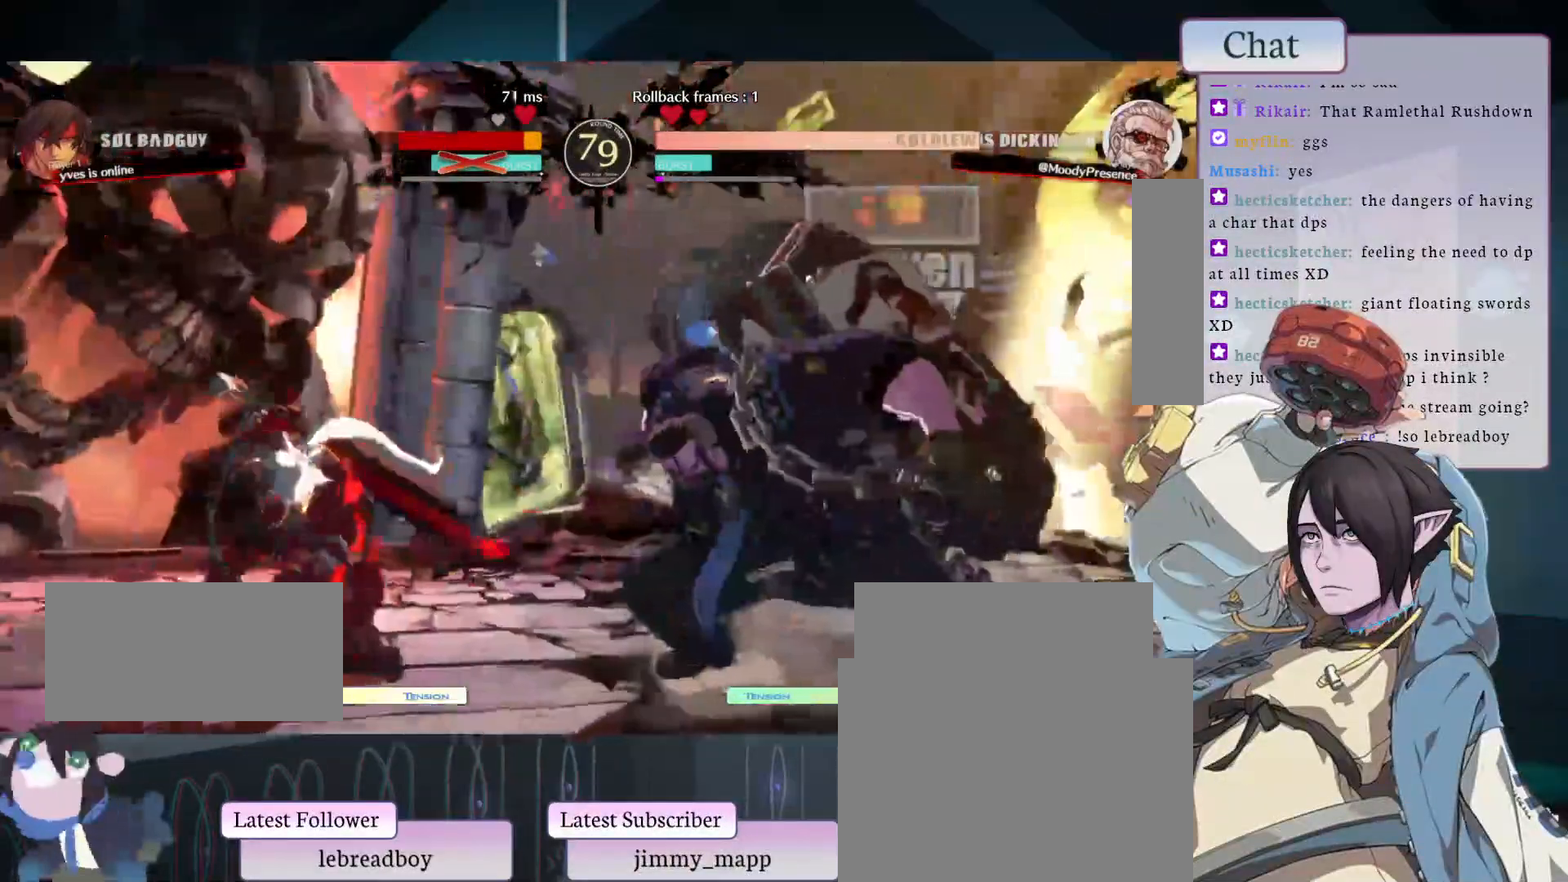
{"dt_ms": 500, "buttons": ["L2"], "left_stick": "center", "events": [[283, "L2", "down"], [350, "L2", "up"], [400, "L2", "down"]]}
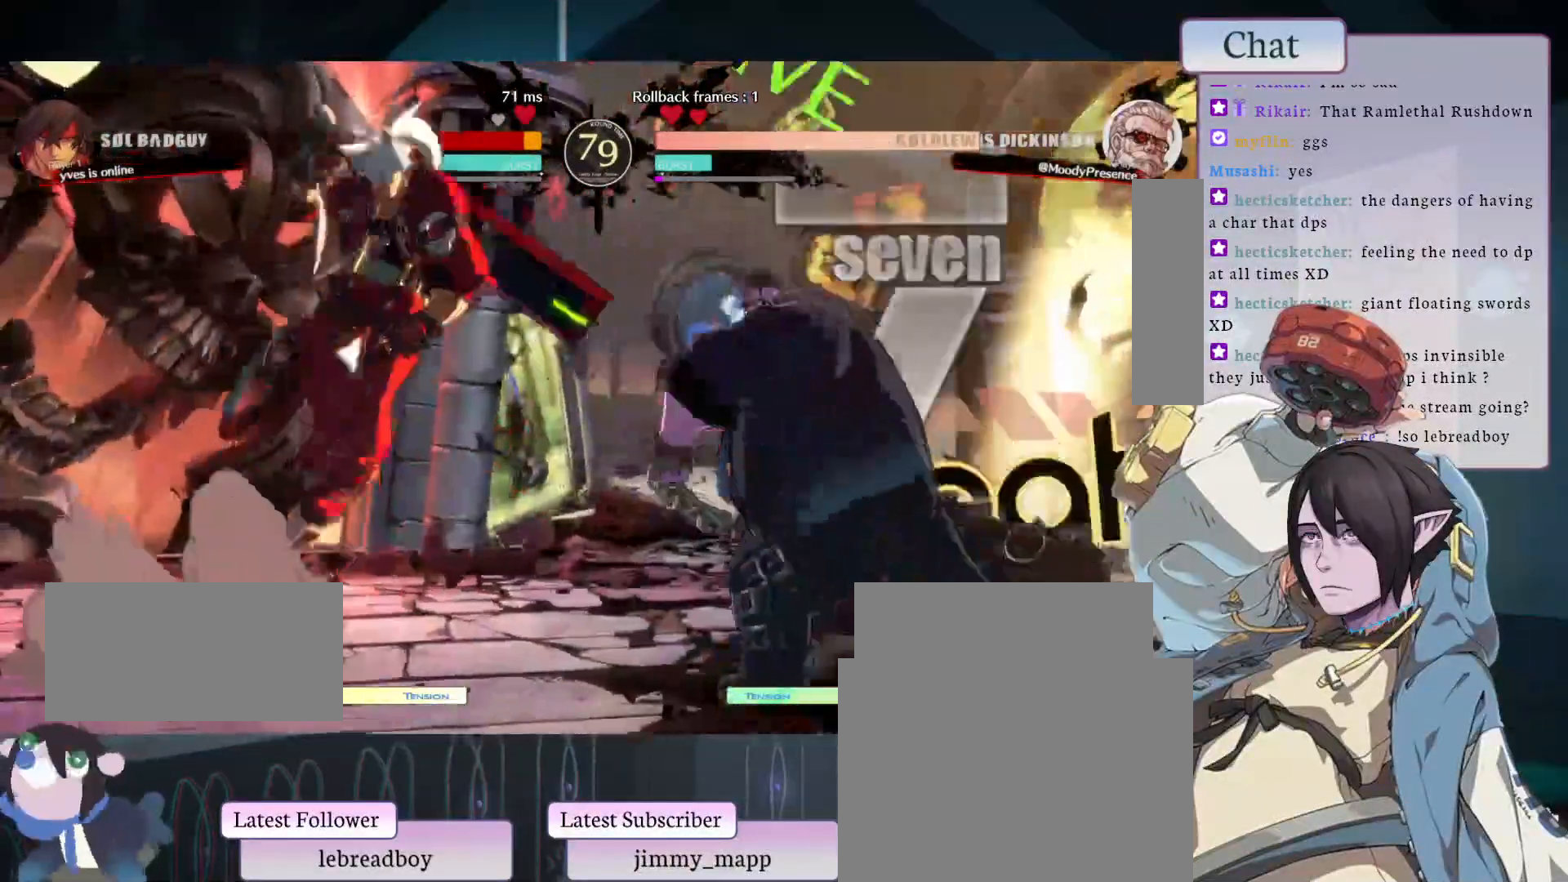
{"dt_ms": 500, "buttons": [], "left_stick": "center", "events": [[50, "L2", "up"]]}
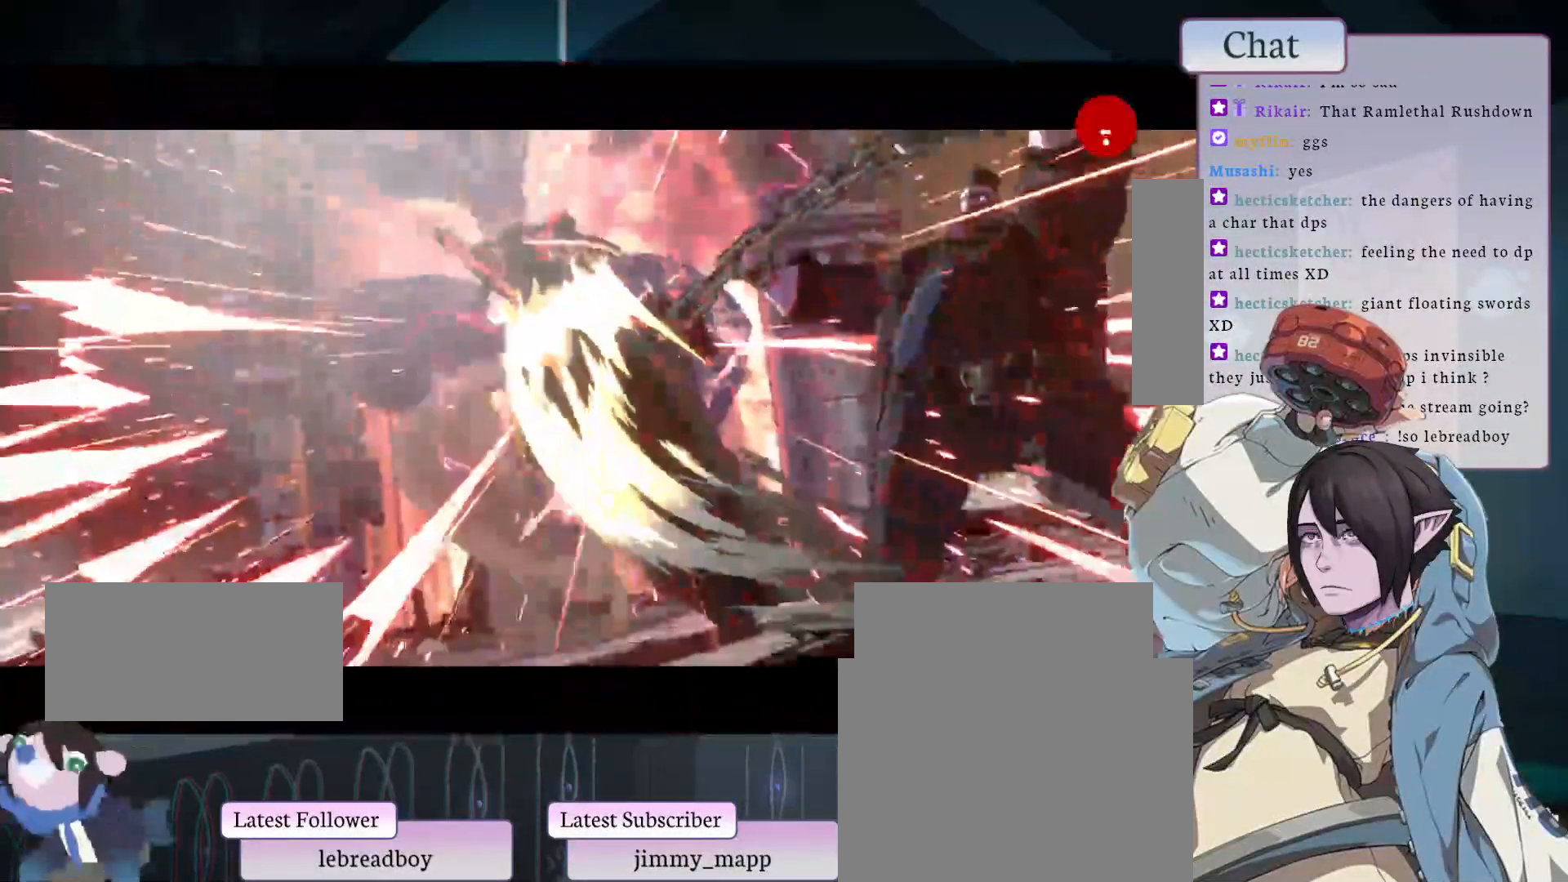
{"dt_ms": 500, "buttons": [], "left_stick": "center", "events": []}
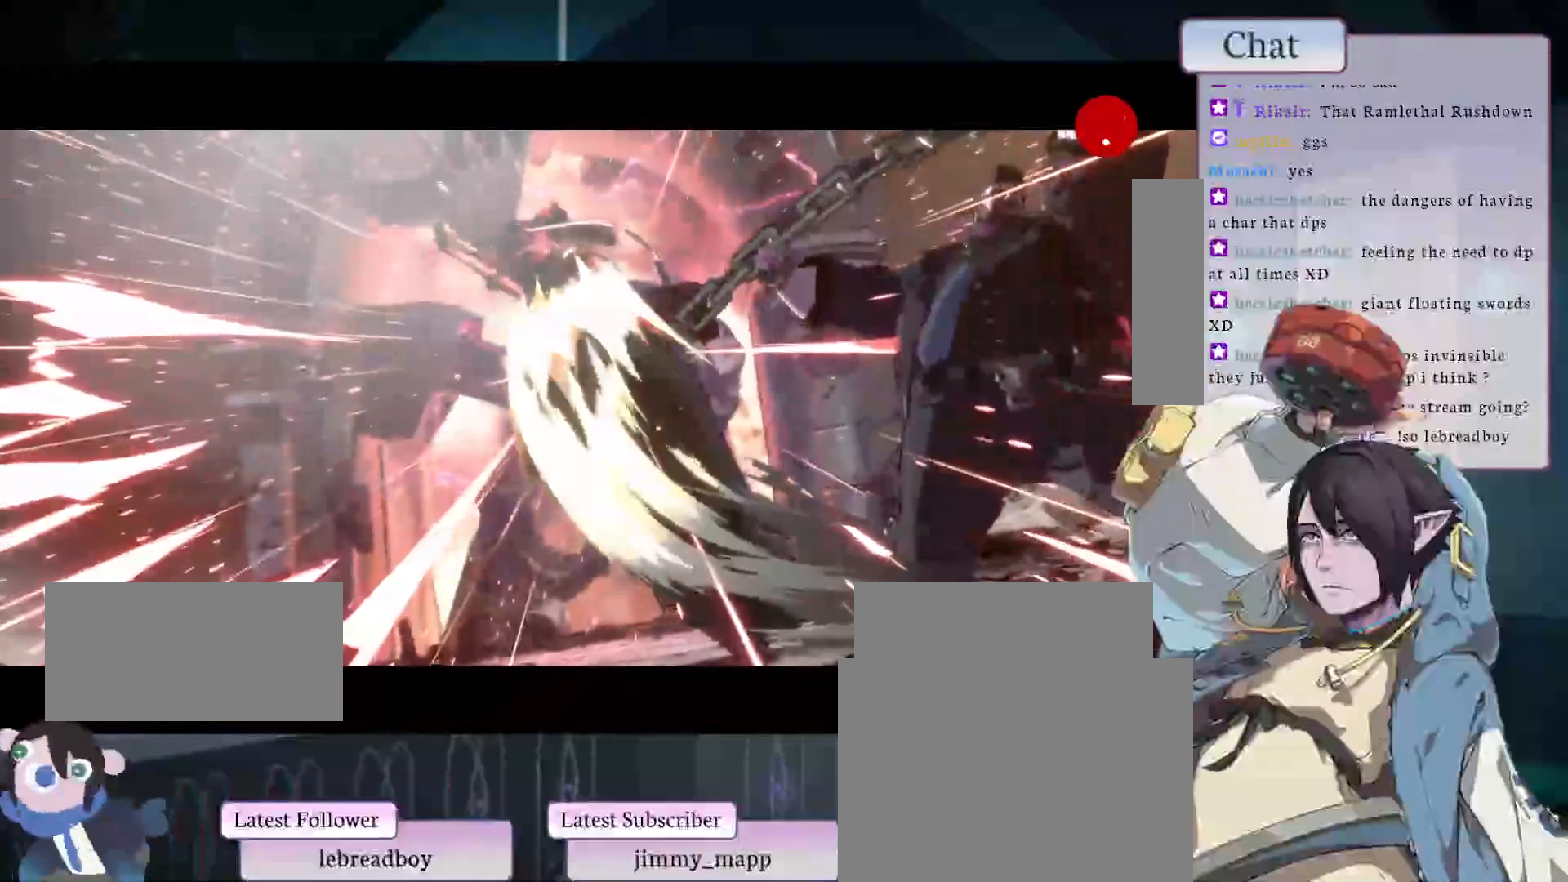
{"dt_ms": 500, "buttons": [], "left_stick": "center", "events": []}
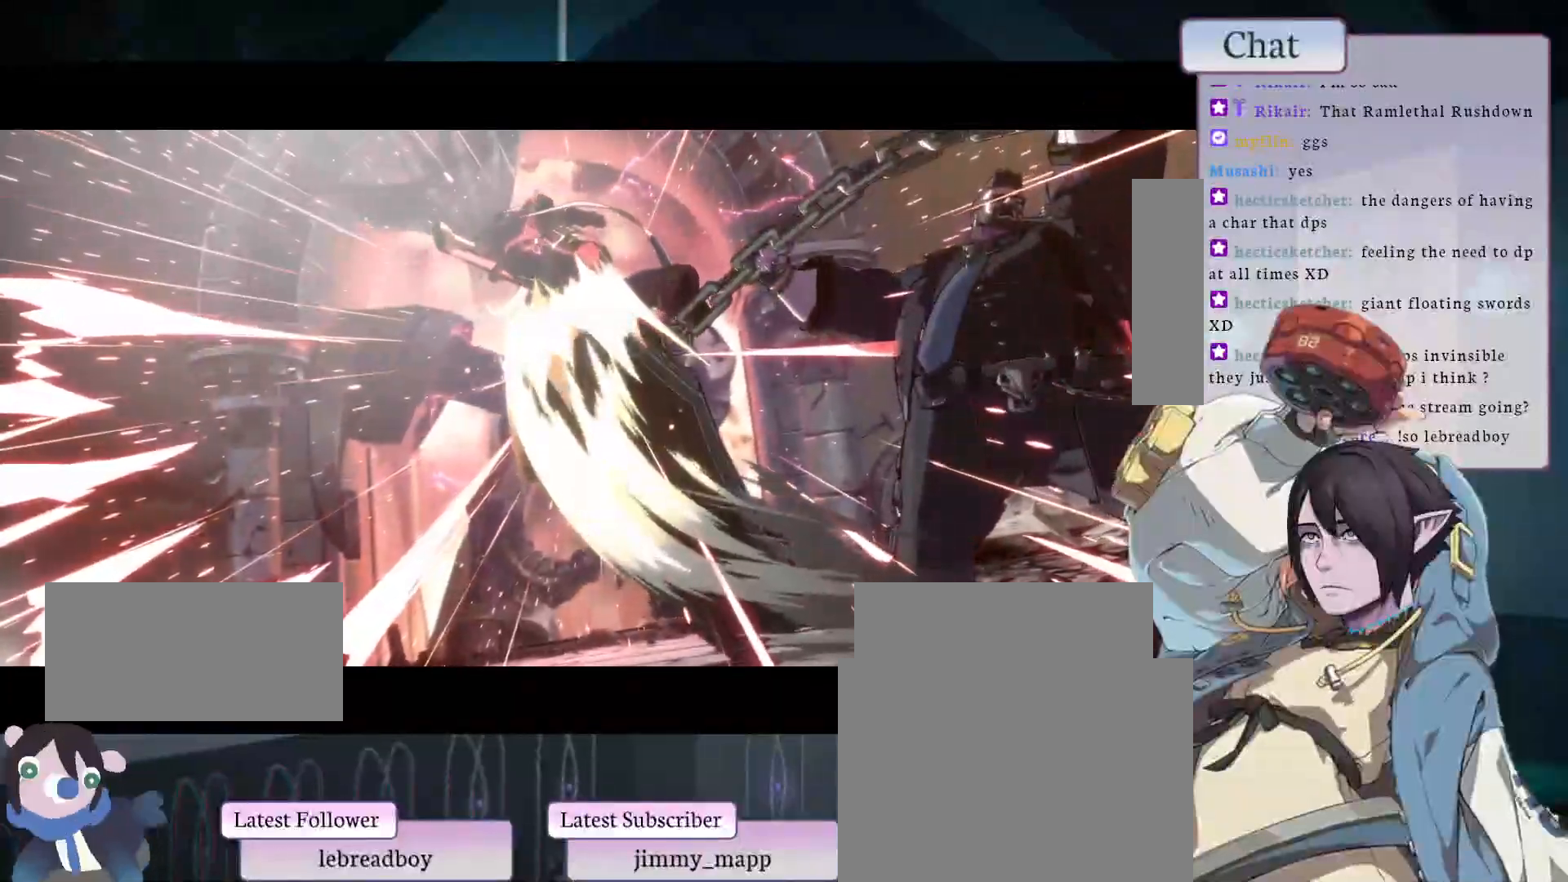
{"dt_ms": 500, "buttons": [], "left_stick": "center", "events": []}
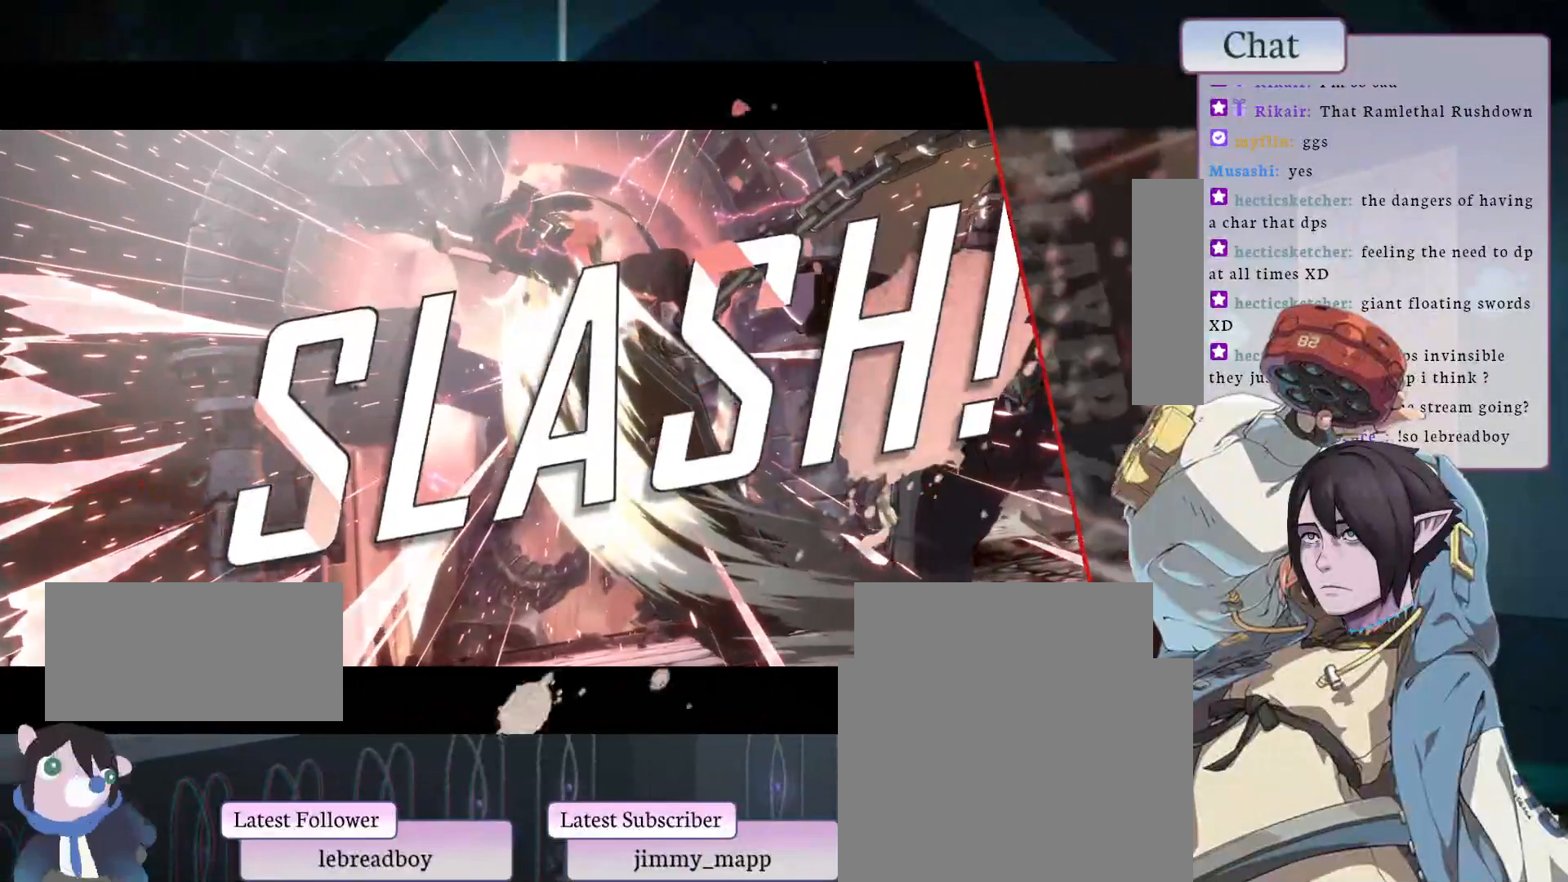
{"dt_ms": 500, "buttons": [], "left_stick": "center", "events": []}
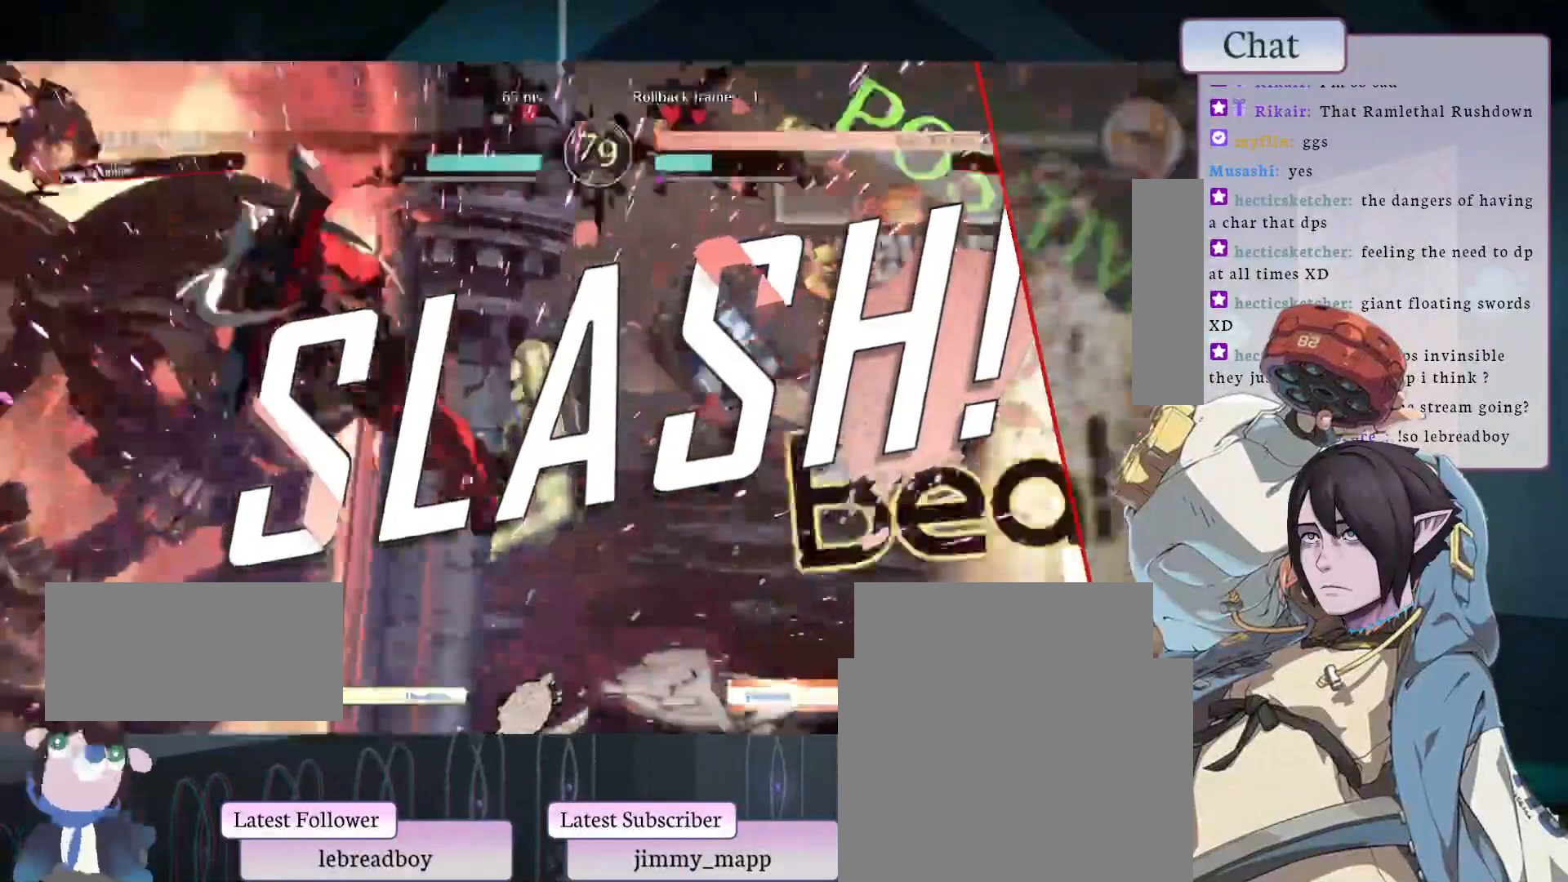
{"dt_ms": 1000, "buttons": ["CROSS"], "left_stick": "center"}
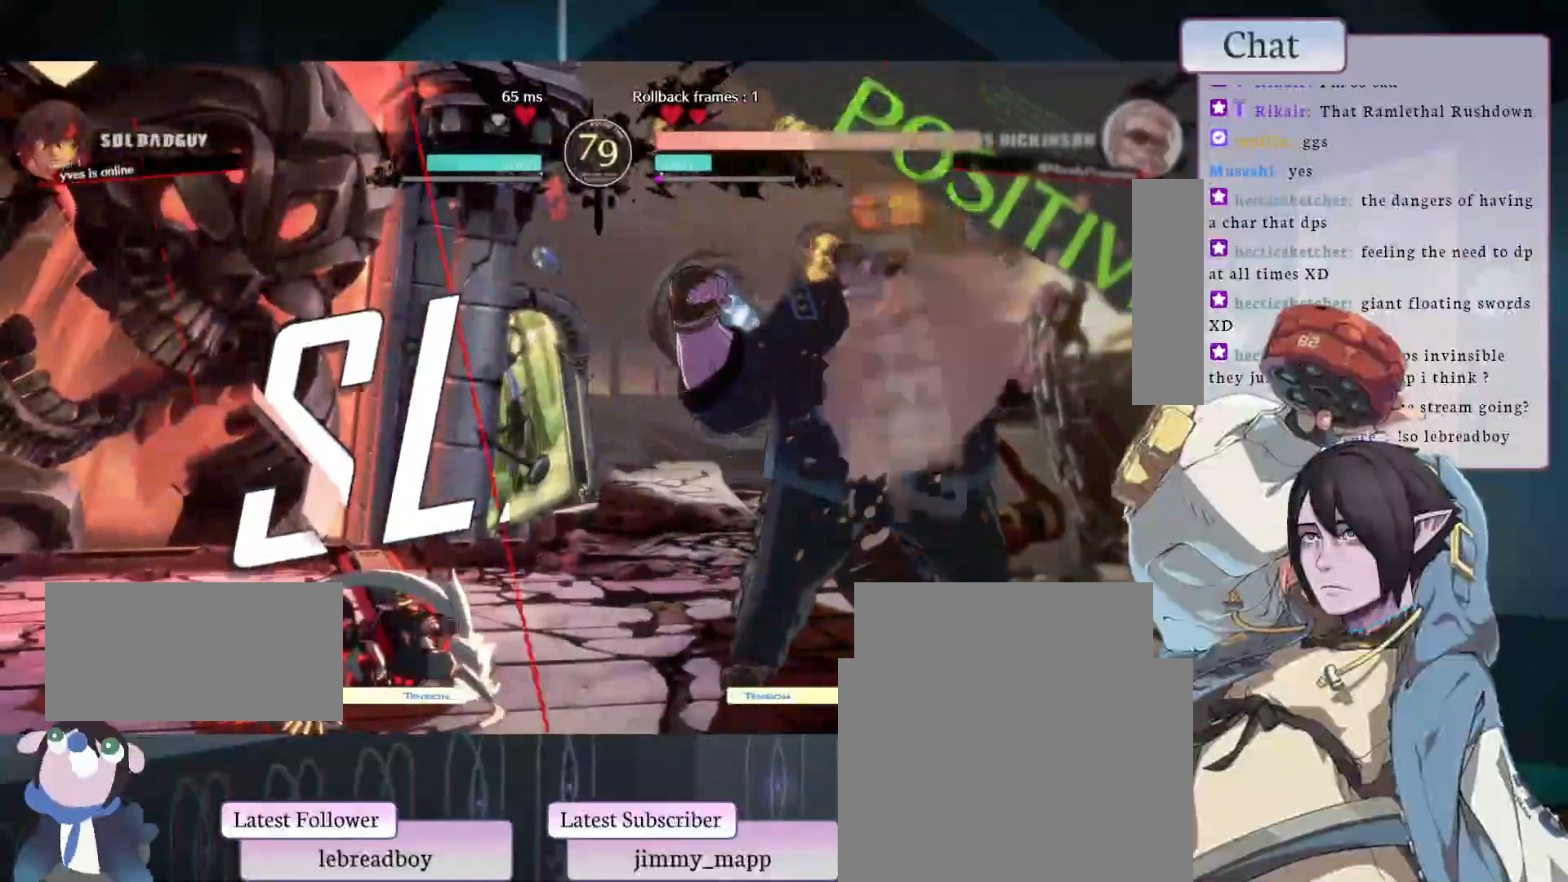
{"dt_ms": 500, "buttons": [], "left_stick": "center", "events": [[33, "CROSS", "up"], [150, "CROSS", "down"], [283, "CROSS", "up"]]}
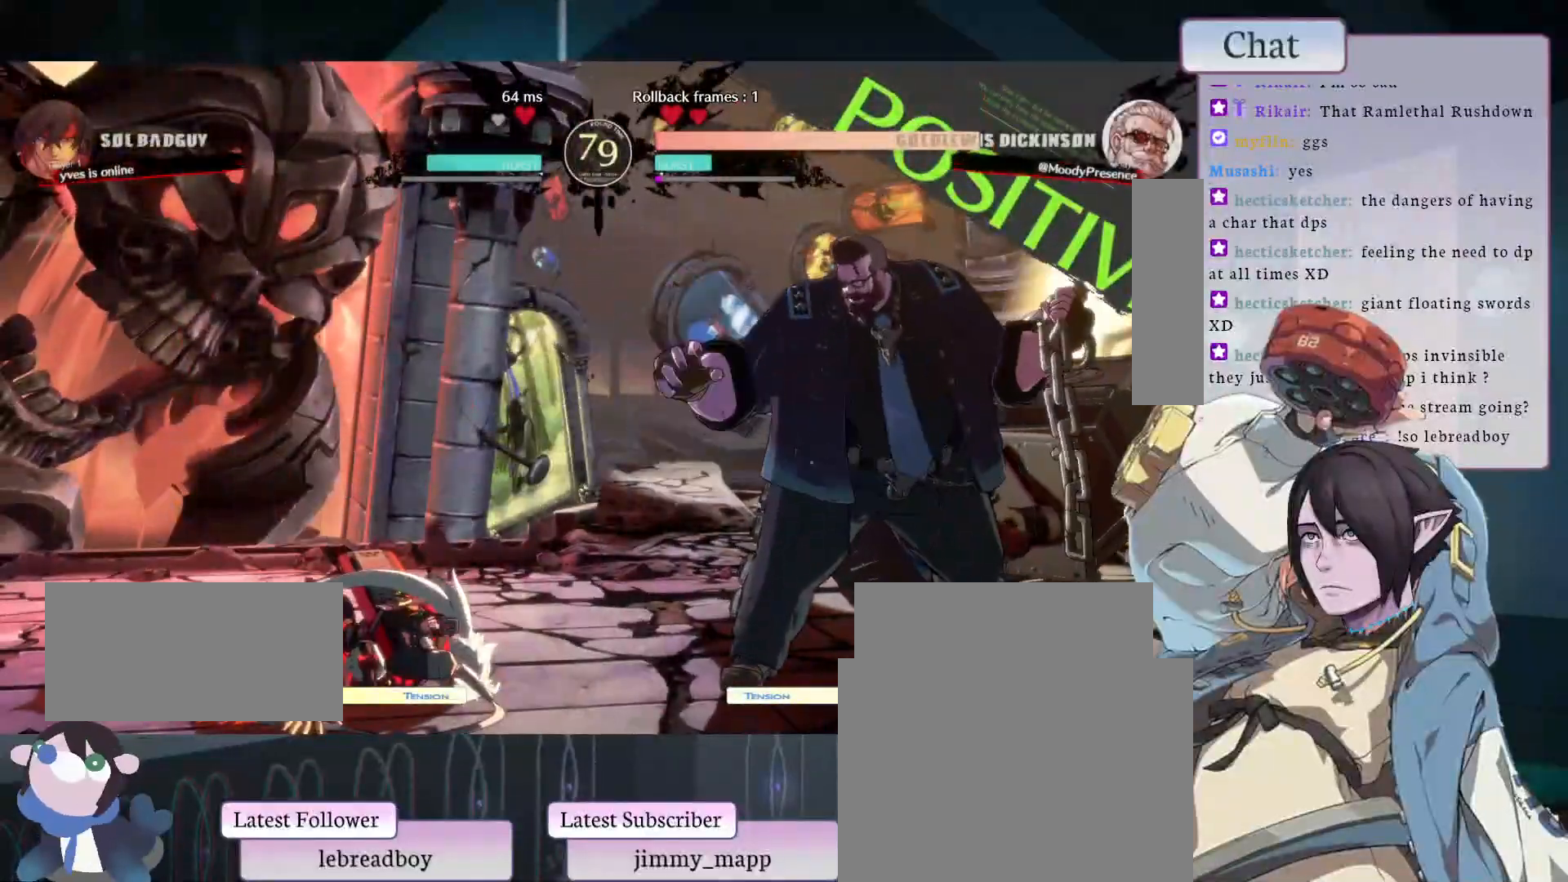
{"dt_ms": 500, "buttons": [], "left_stick": "center", "events": []}
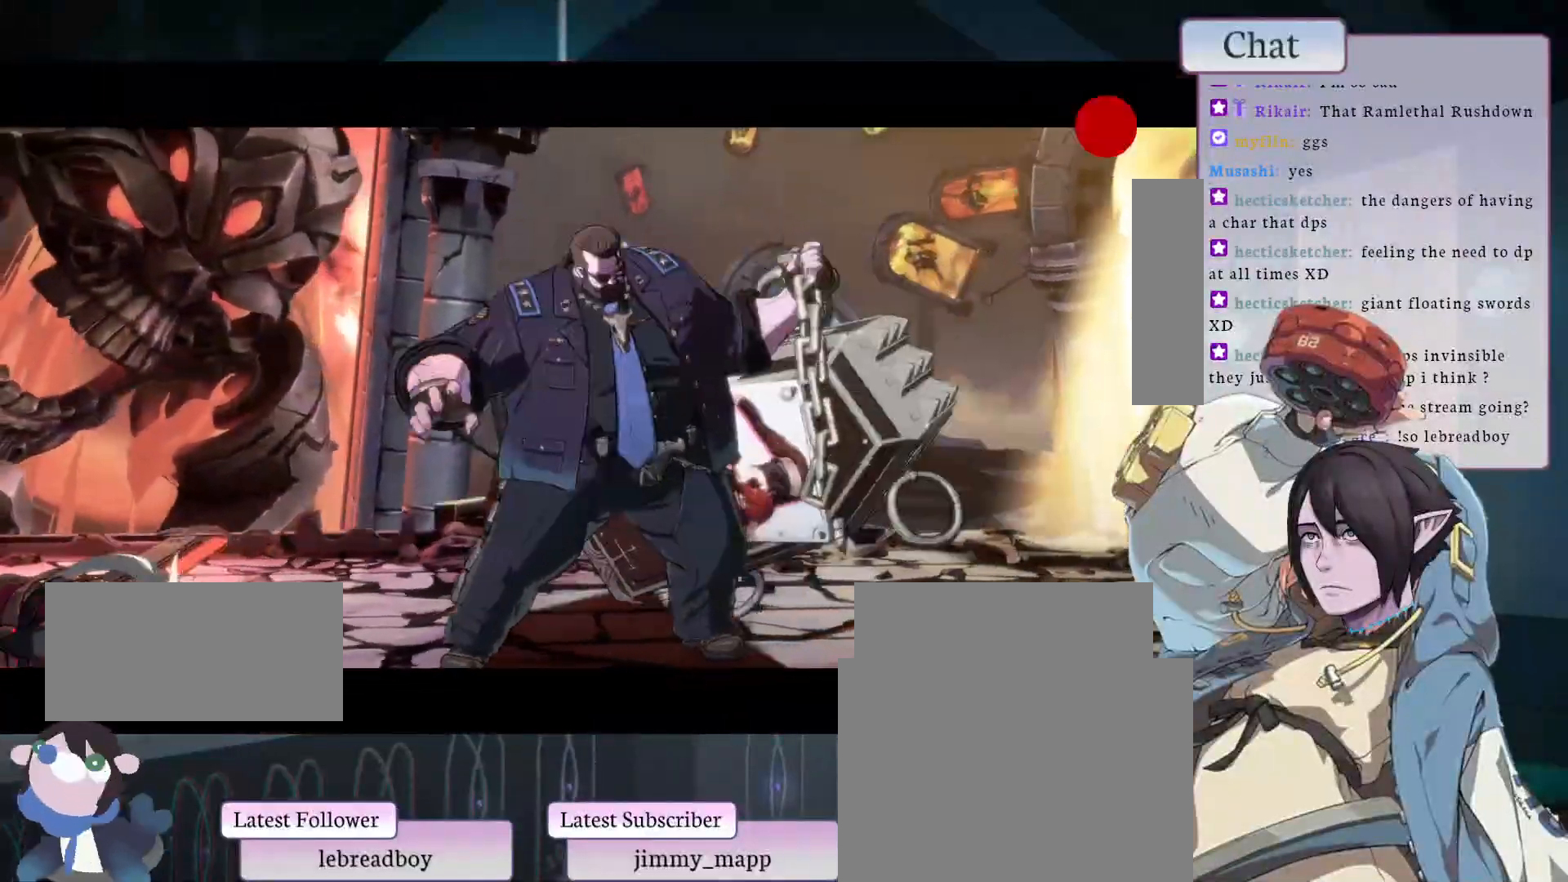
{"dt_ms": 500, "buttons": [], "left_stick": "center", "events": []}
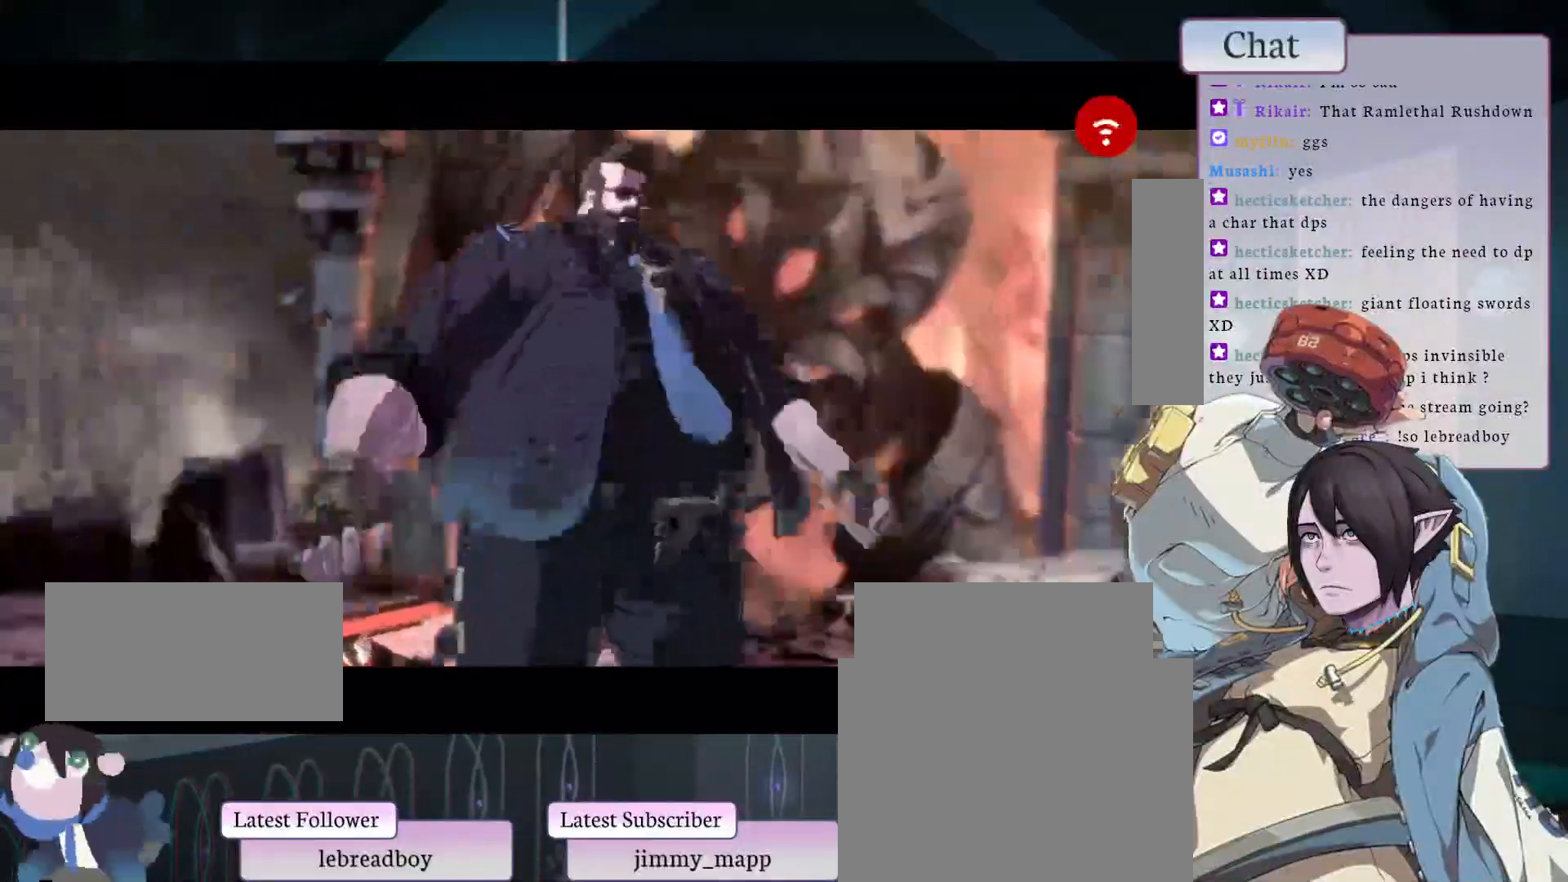
{"dt_ms": 500, "buttons": [], "left_stick": "center", "events": []}
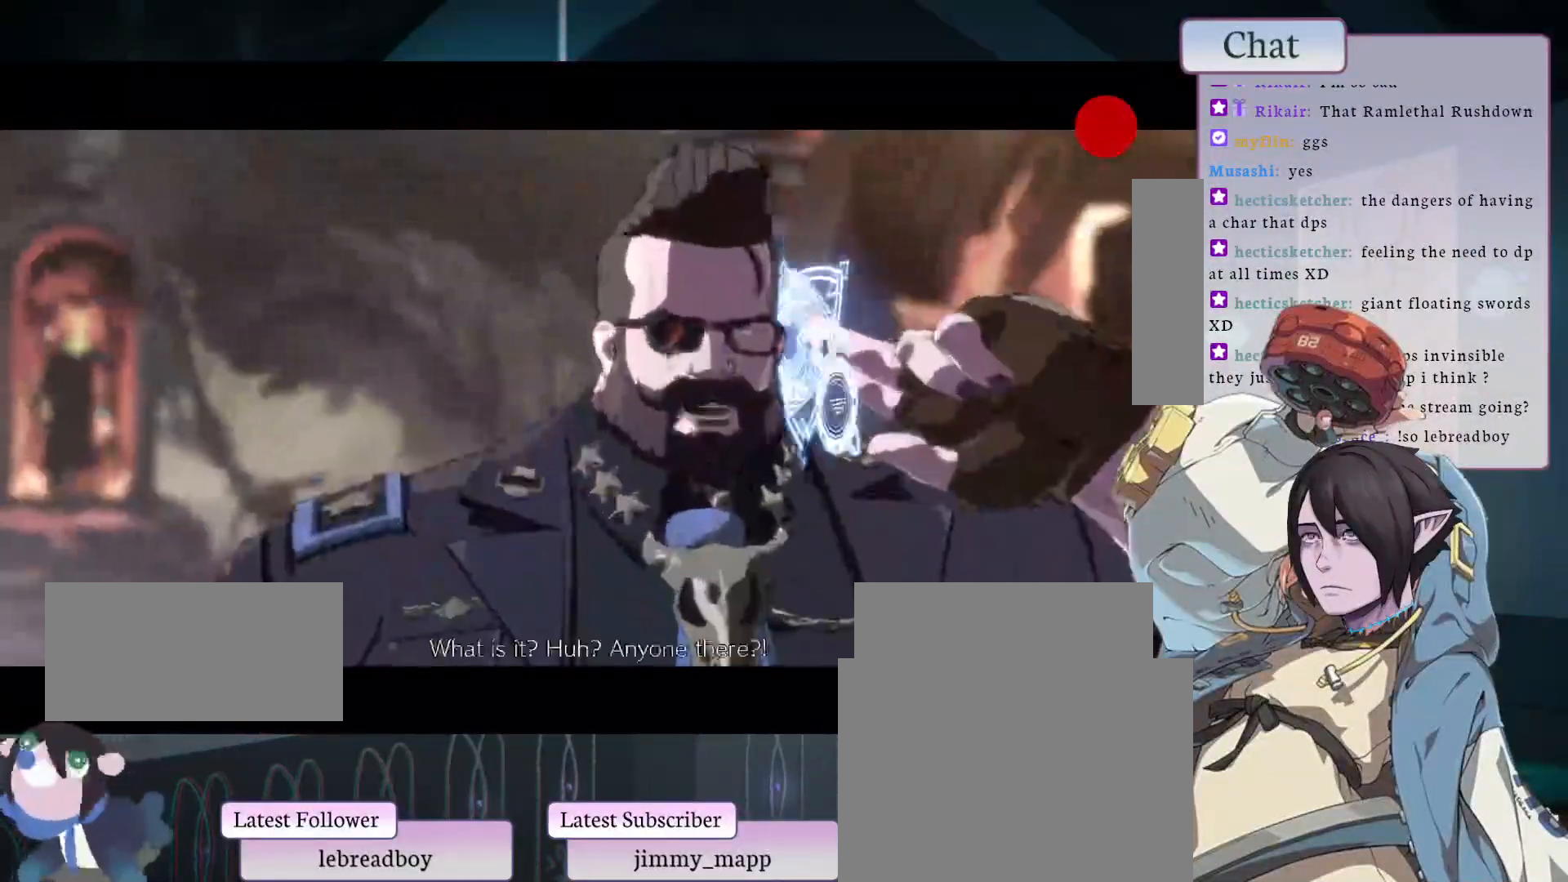
{"dt_ms": 500, "buttons": [], "left_stick": "center", "events": []}
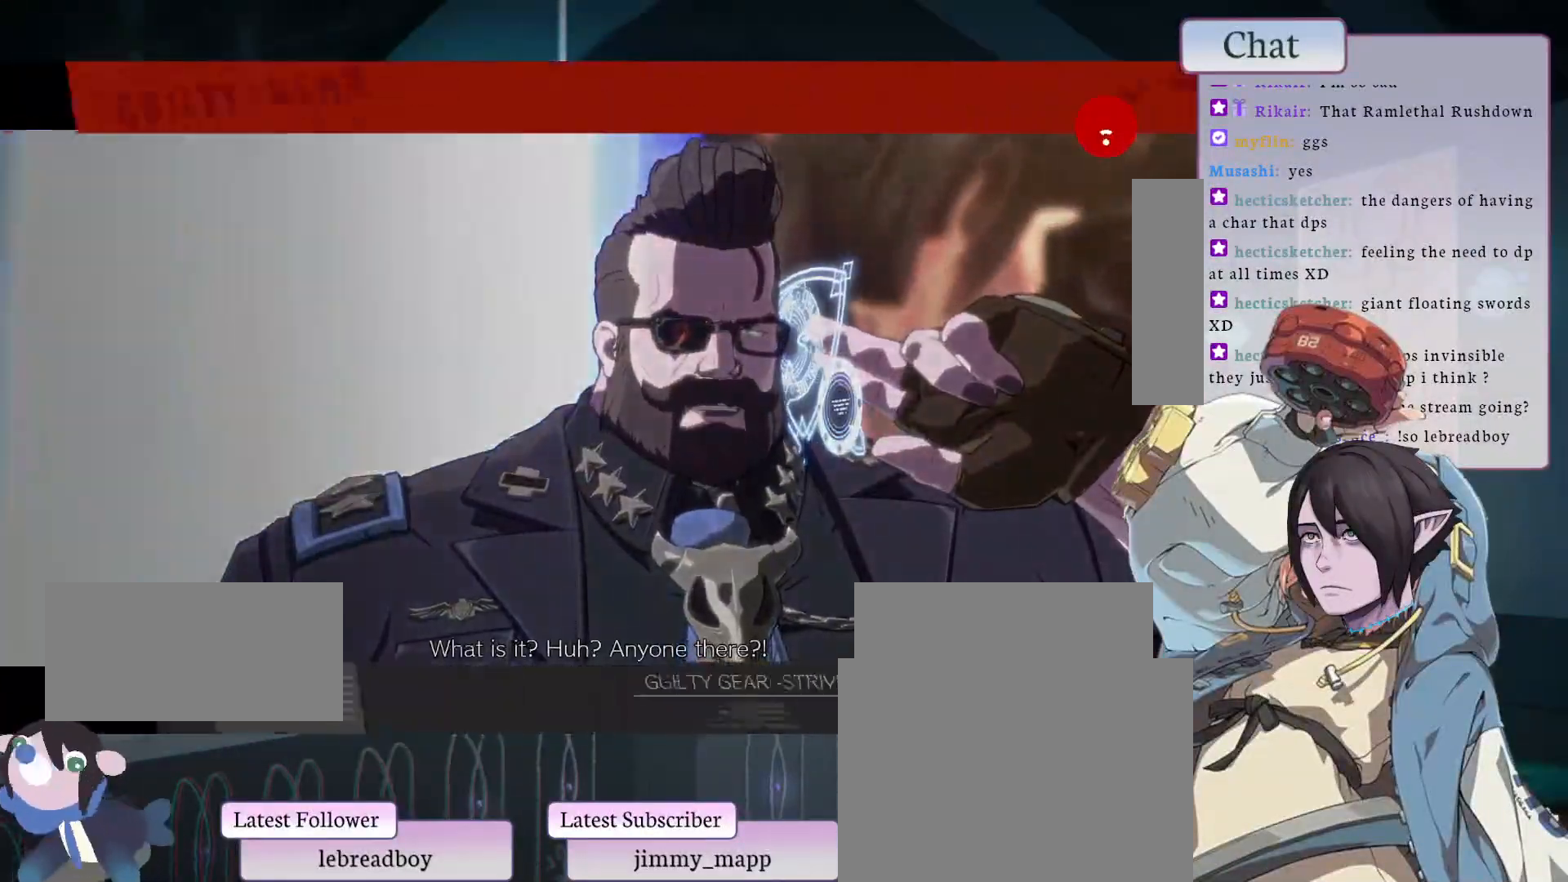
{"dt_ms": 500, "buttons": [], "left_stick": "center", "events": []}
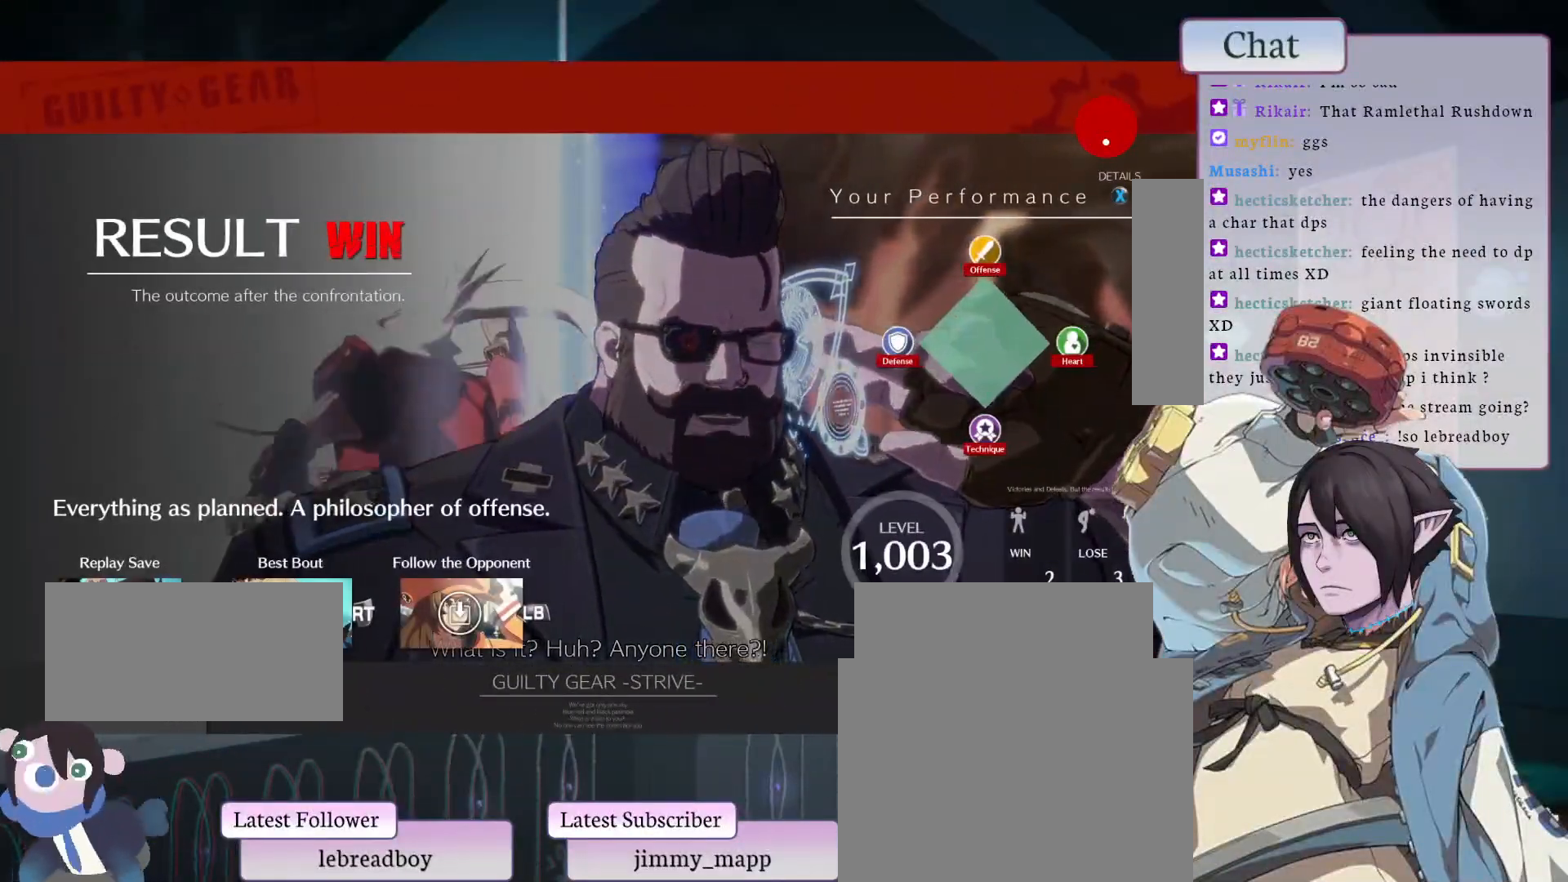
{"dt_ms": 500, "buttons": [], "left_stick": "center", "events": []}
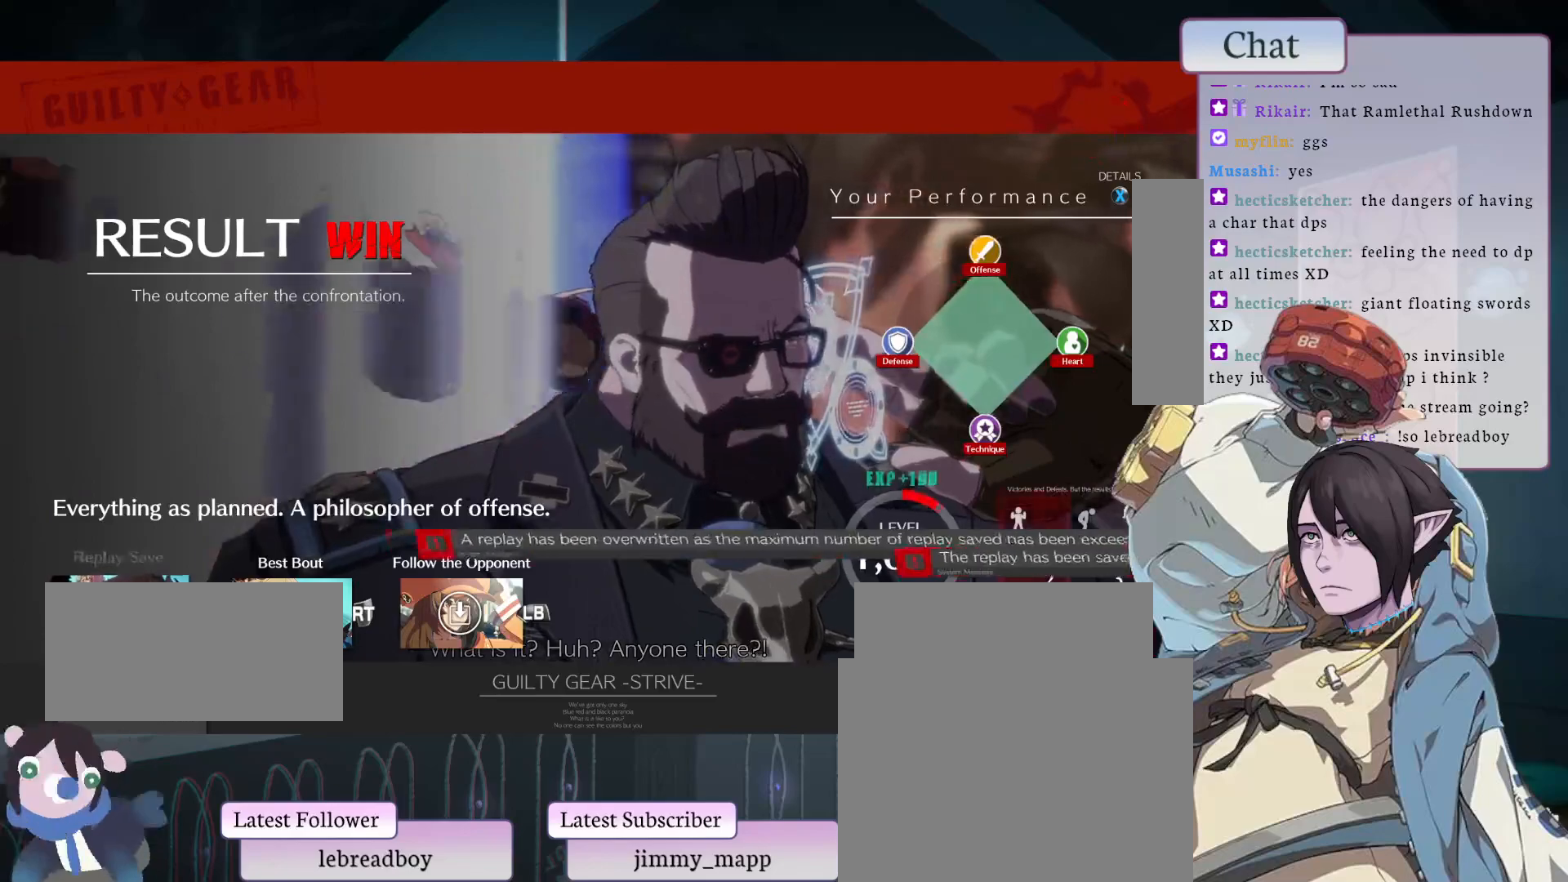
{"dt_ms": 500, "buttons": [], "left_stick": "center", "events": []}
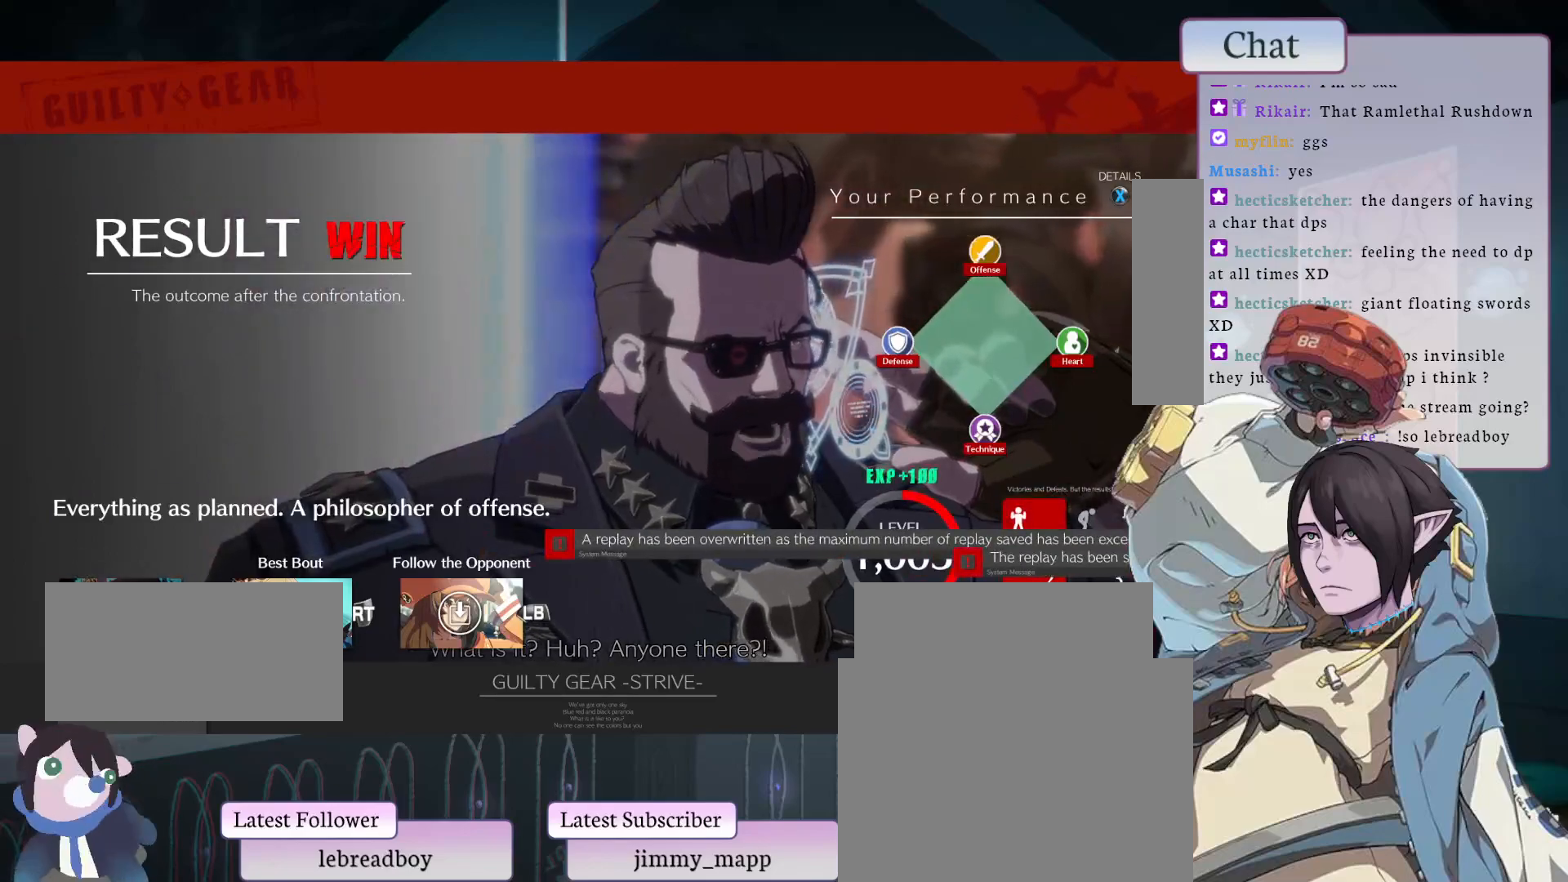
{"dt_ms": 500, "buttons": [], "left_stick": "center", "events": []}
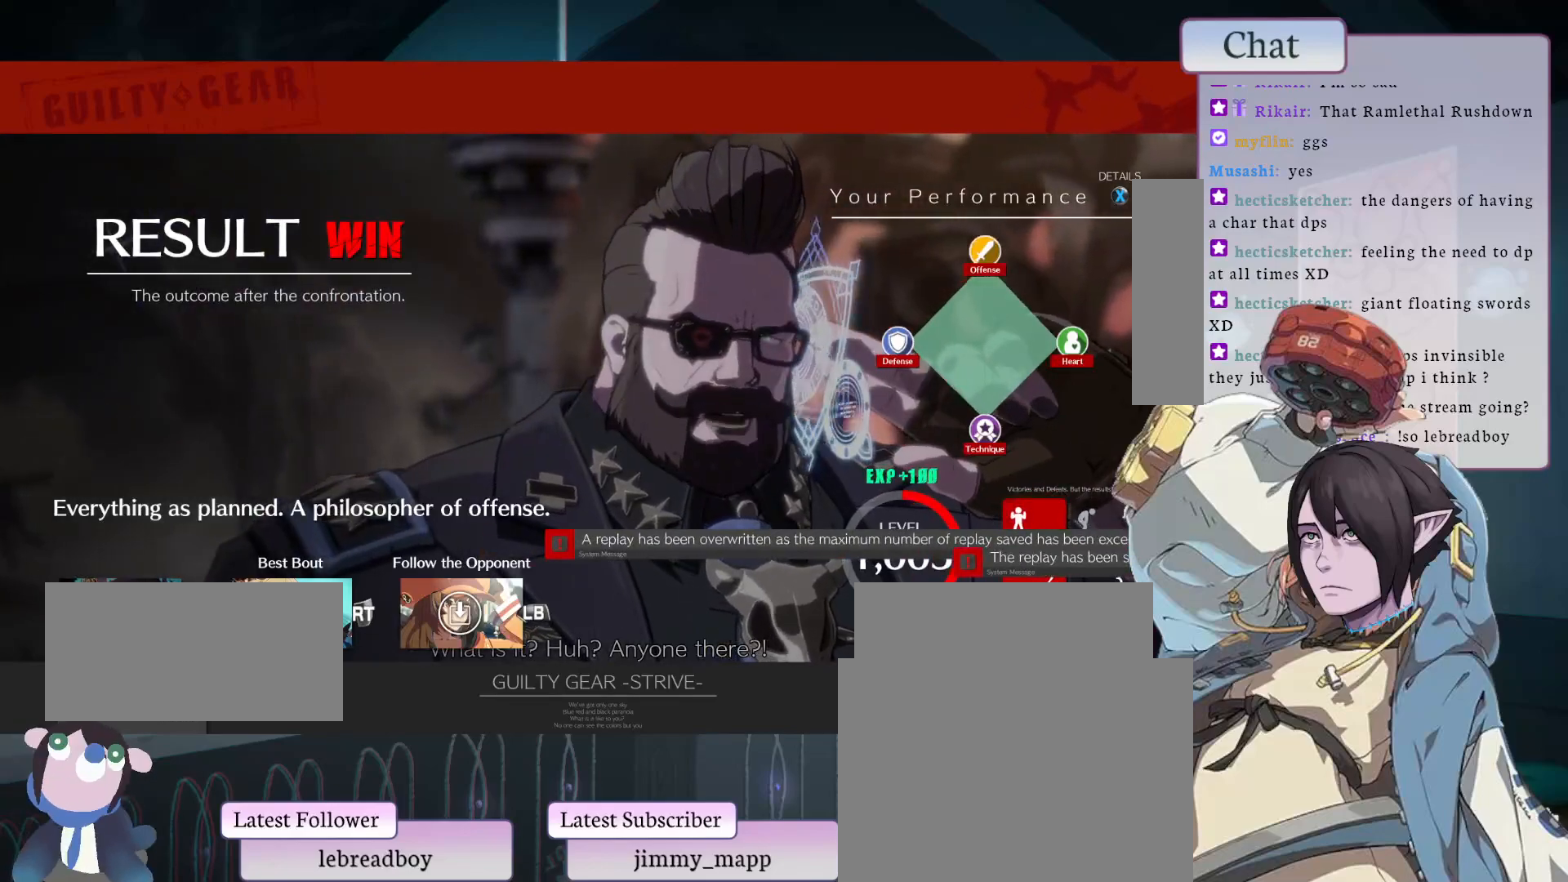
{"dt_ms": 500, "buttons": [], "left_stick": "center", "events": []}
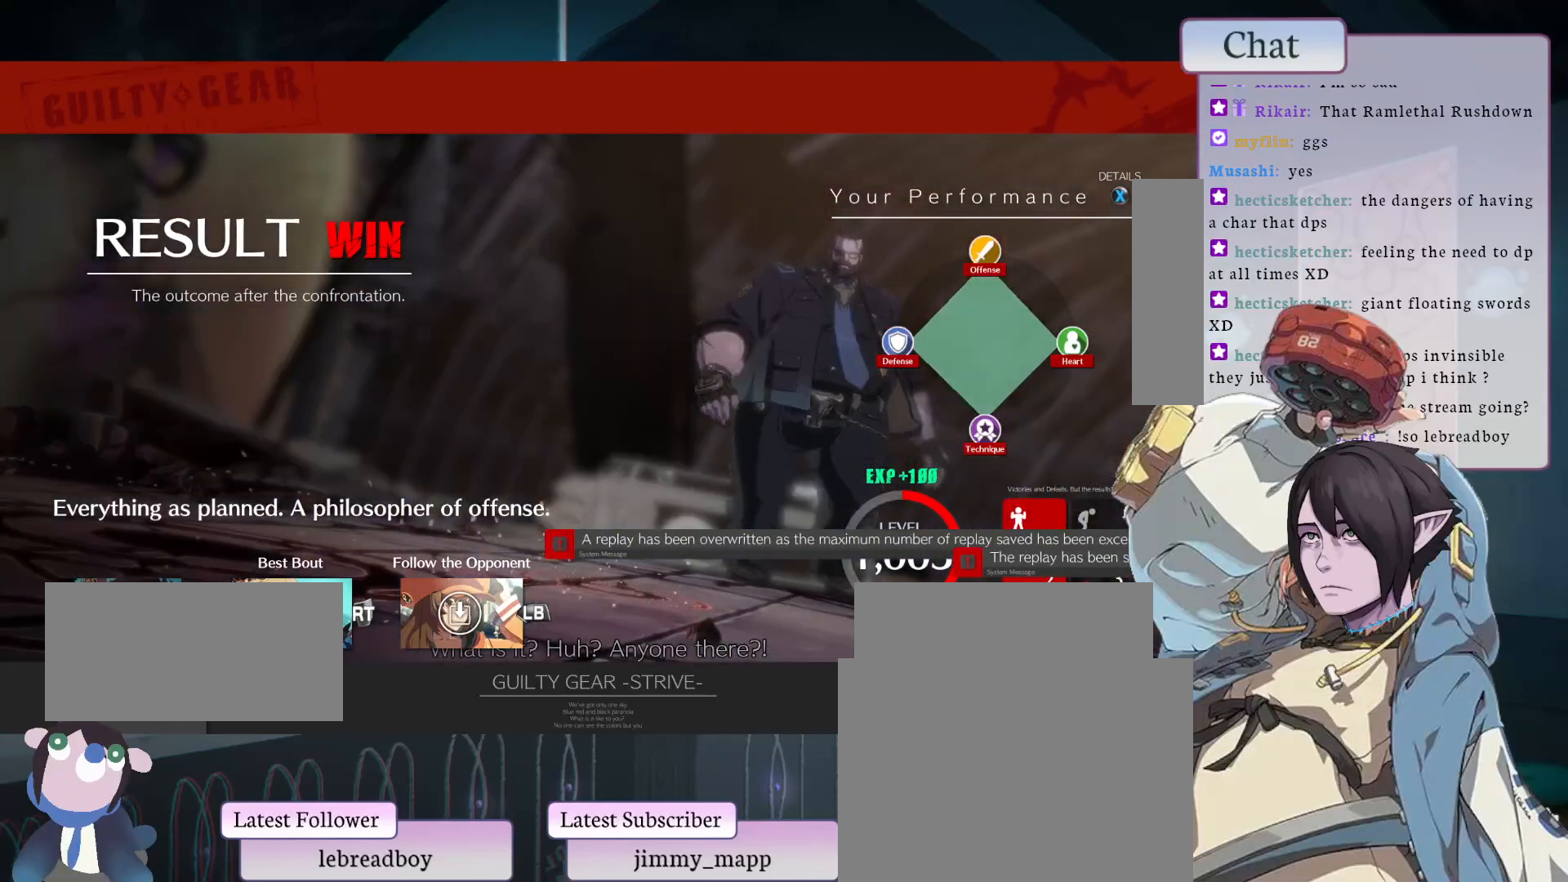
{"dt_ms": 500, "buttons": [], "left_stick": "center", "events": []}
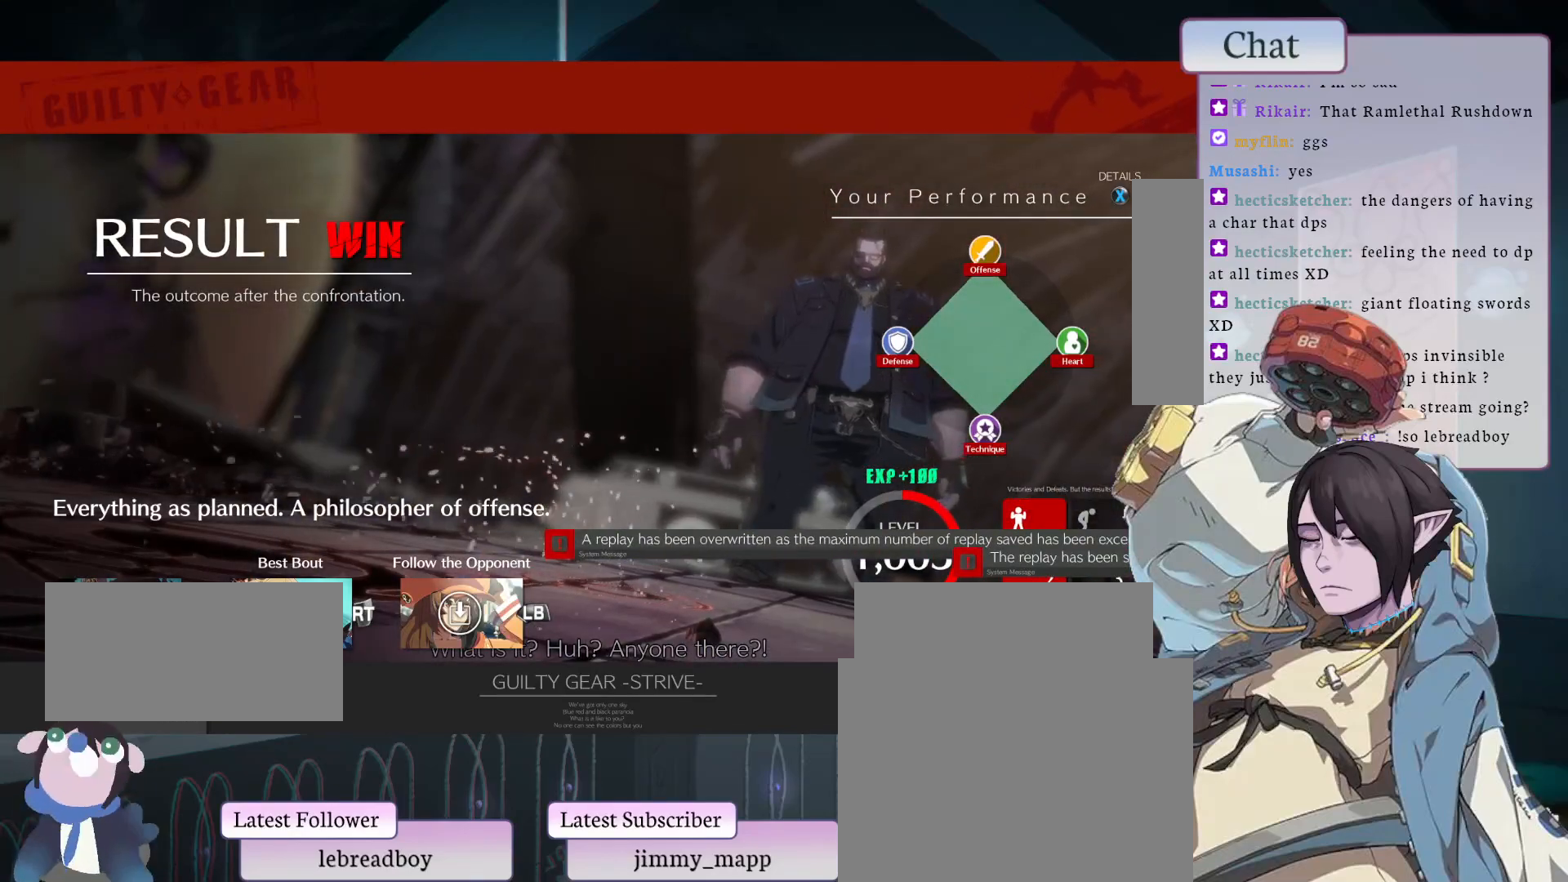
{"dt_ms": 500, "buttons": ["CROSS"], "left_stick": "center", "events": [[450, "CROSS", "down"]]}
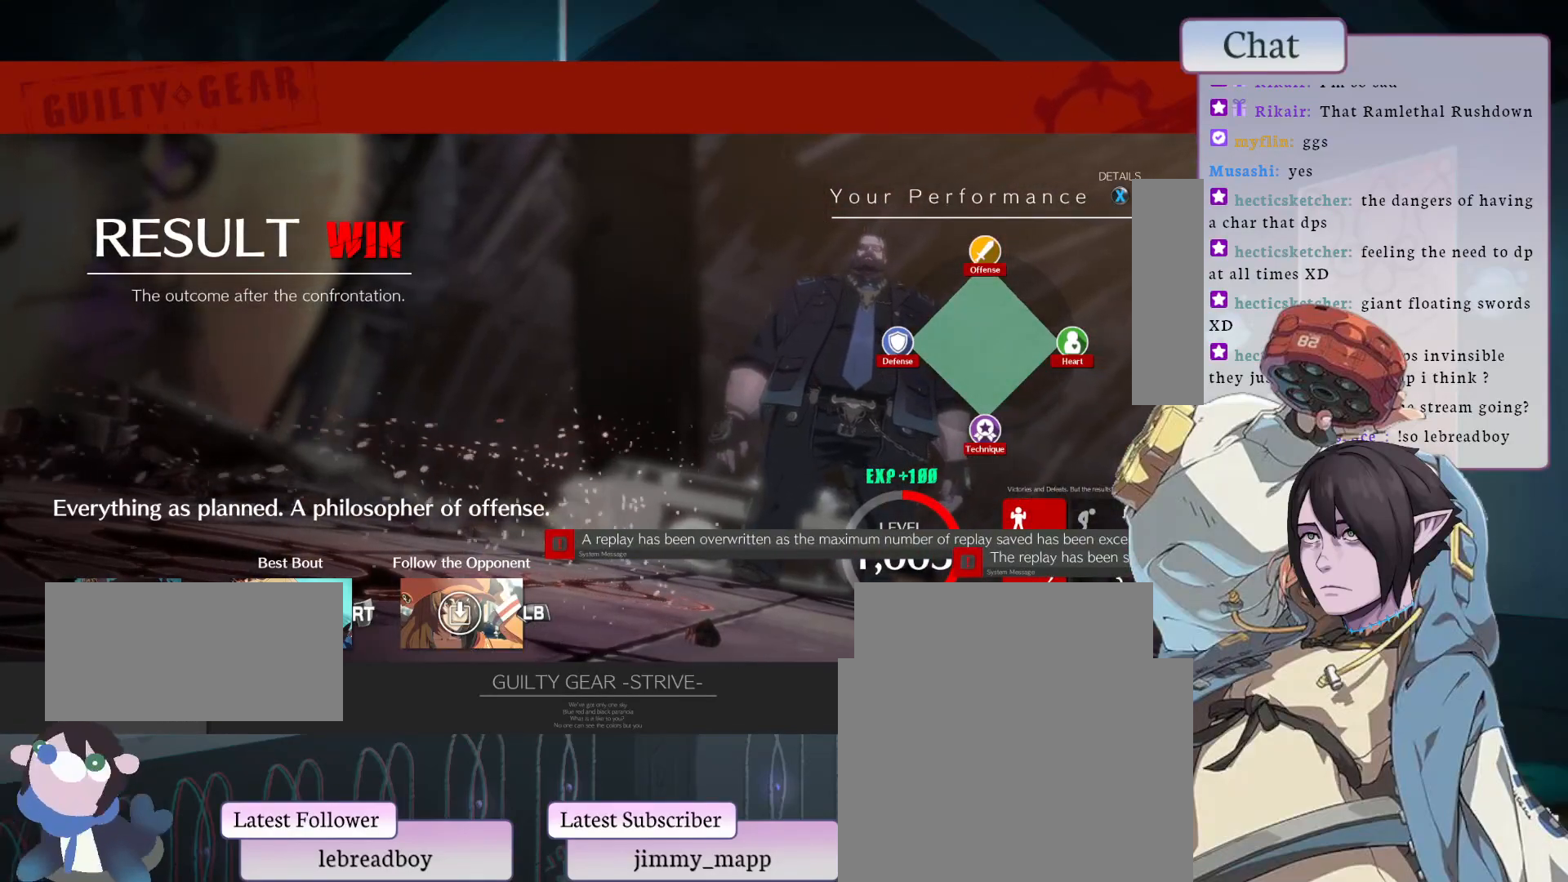
{"dt_ms": 500, "buttons": ["CROSS"], "left_stick": "center", "events": [[83, "CROSS", "up"], [133, "CROSS", "down"], [217, "CROSS", "up"], [283, "CROSS", "down"], [367, "CROSS", "up"], [433, "CROSS", "down"]]}
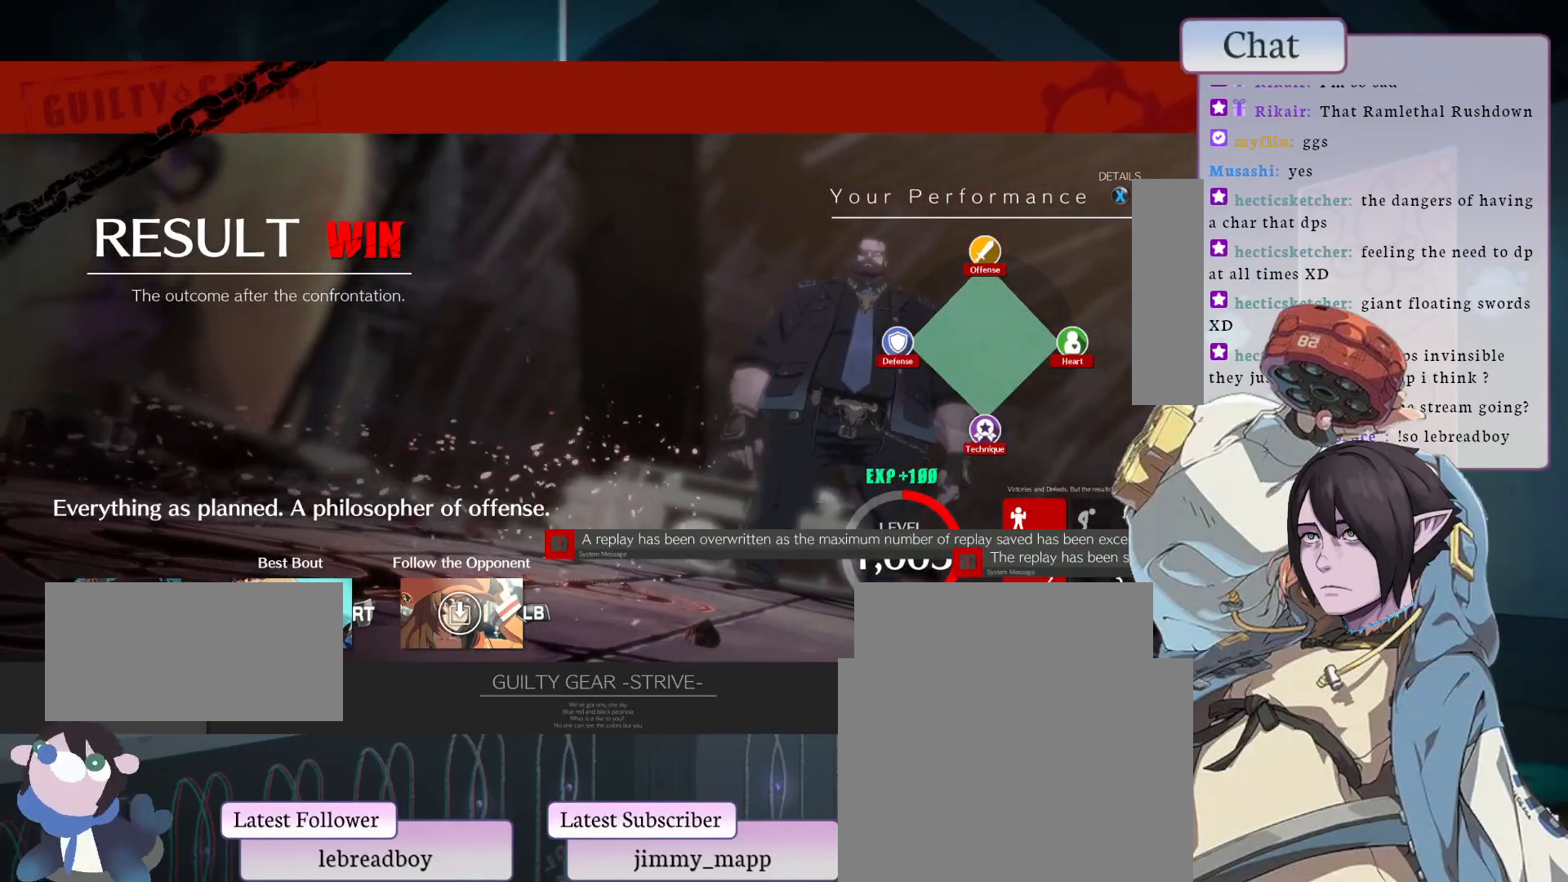
{"dt_ms": 500, "buttons": [], "left_stick": "center", "events": [[17, "CROSS", "up"], [100, "CROSS", "down"], [167, "CROSS", "up"], [250, "CROSS", "down"], [317, "CROSS", "up"], [400, "CROSS", "down"], [500, "CROSS", "up"]]}
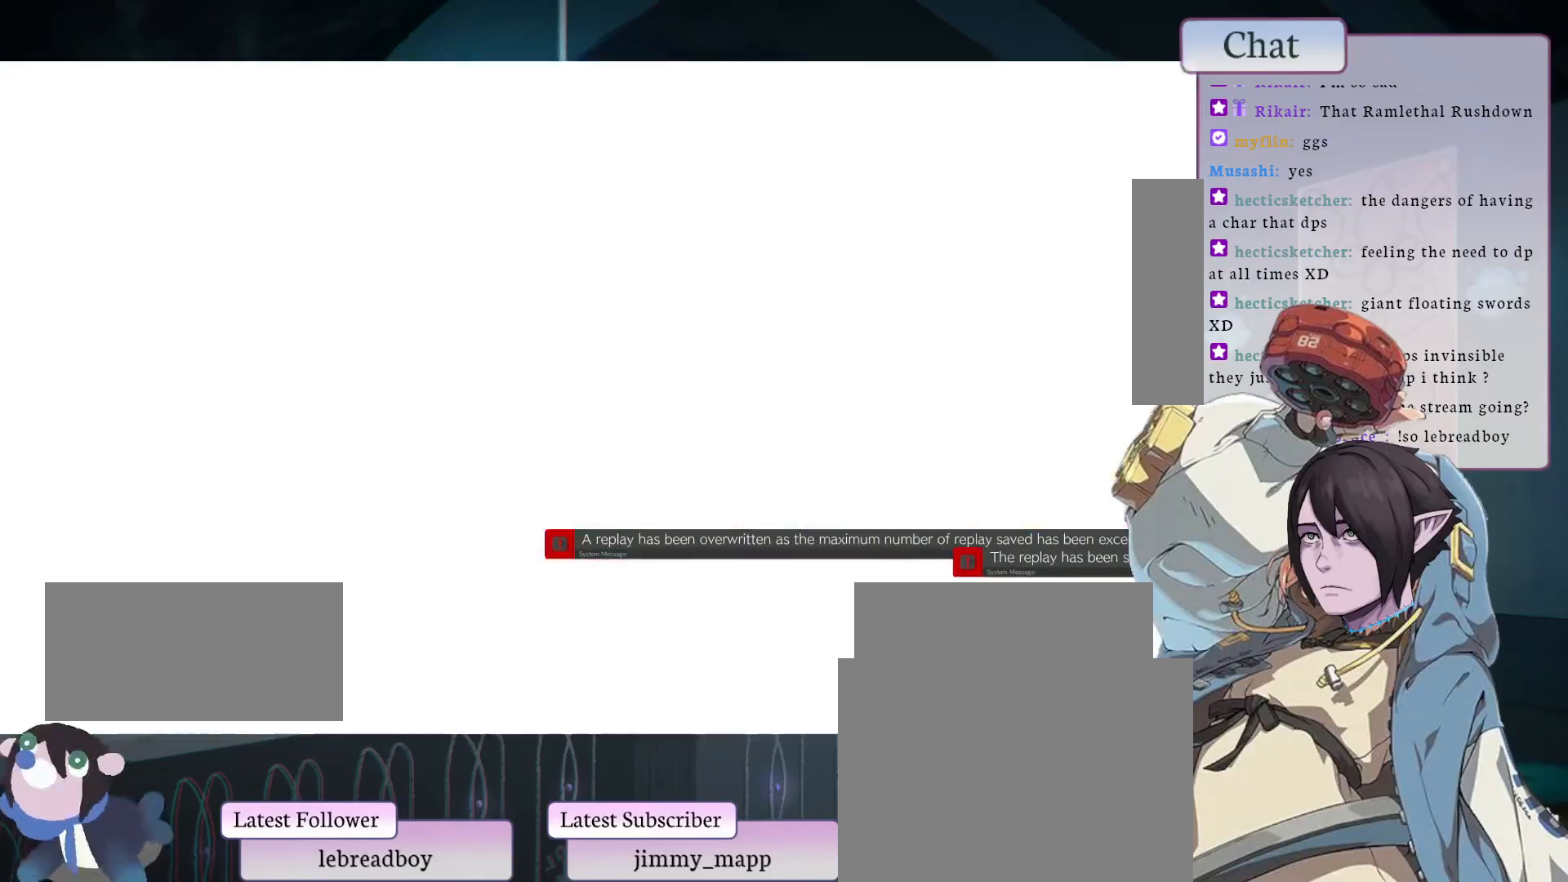
{"dt_ms": 500, "buttons": [], "left_stick": "center", "events": [[67, "CROSS", "down"], [150, "CROSS", "up"], [233, "CROSS", "down"], [333, "CROSS", "up"], [400, "CROSS", "down"], [500, "CROSS", "up"]]}
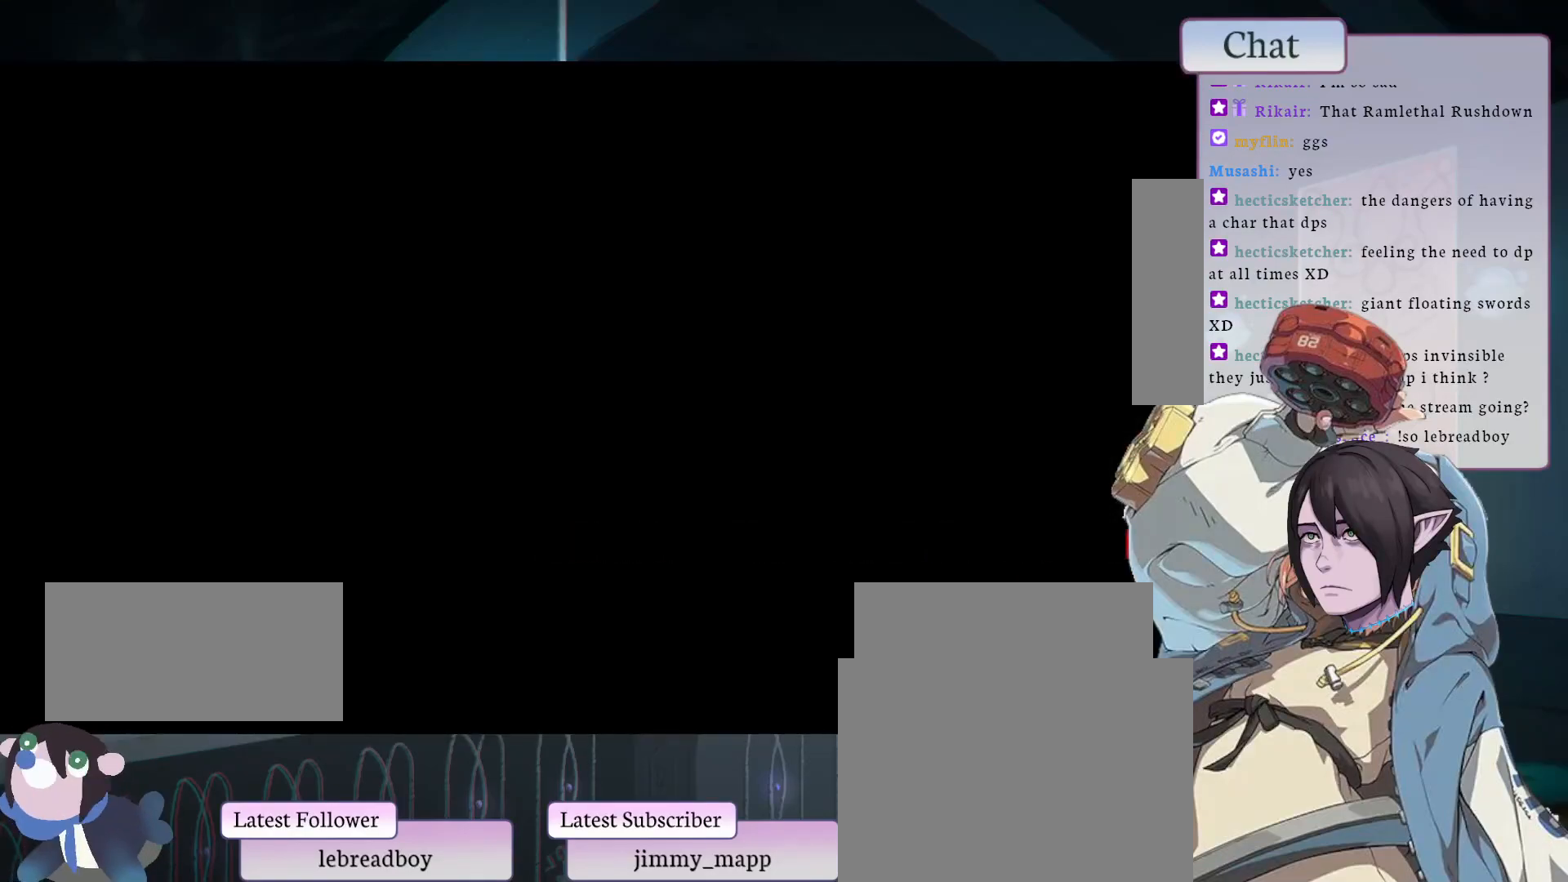
{"dt_ms": 500, "buttons": [], "left_stick": "center", "events": [[100, "CROSS", "down"], [217, "CROSS", "up"]]}
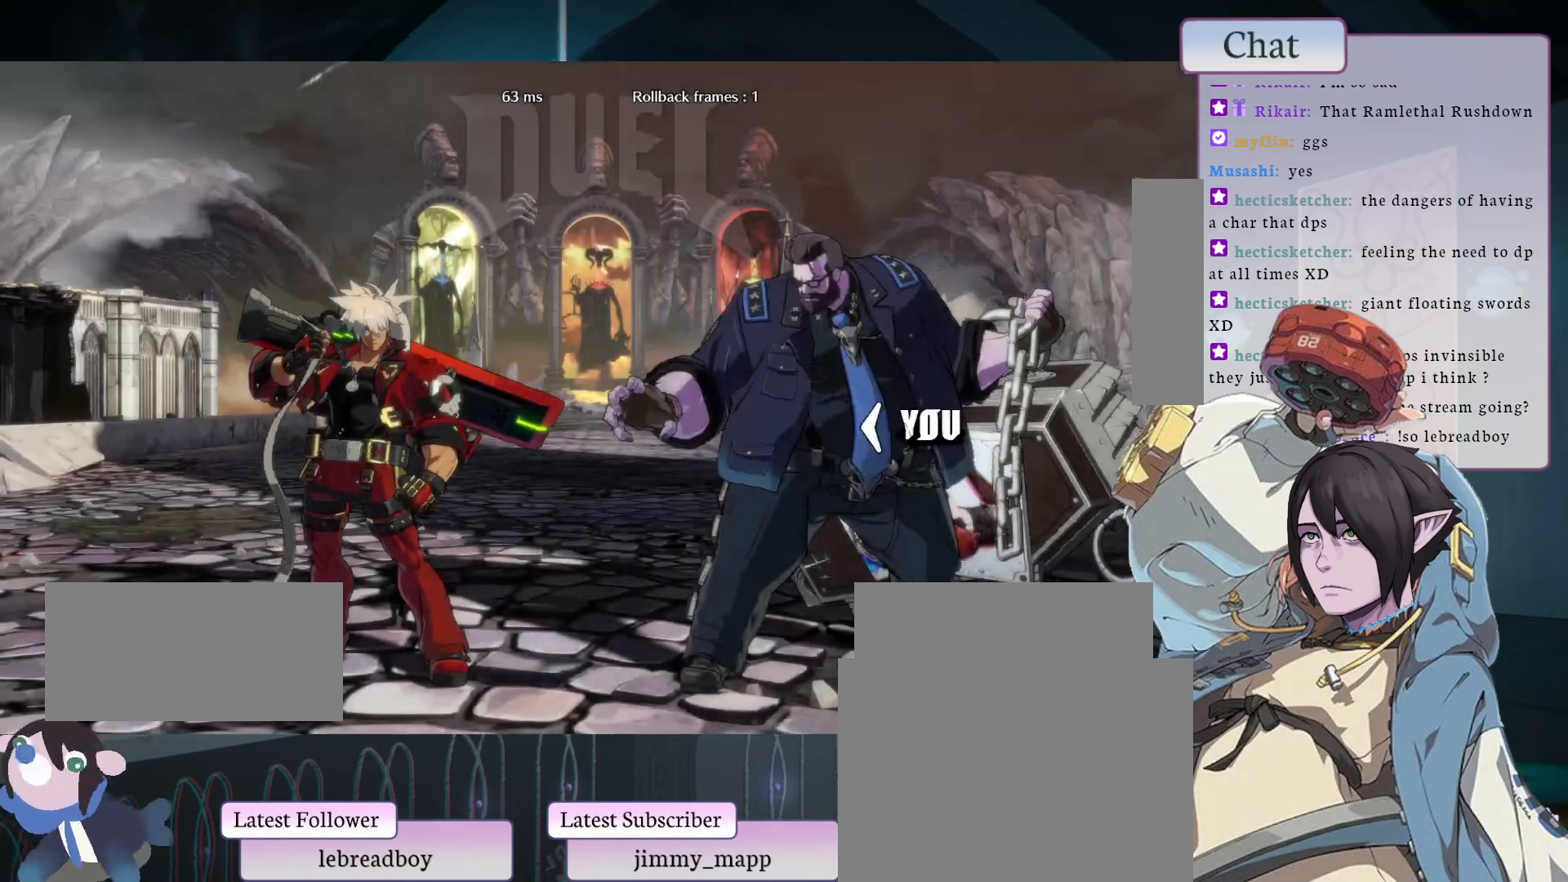
{"dt_ms": 500, "buttons": [], "left_stick": "center", "events": []}
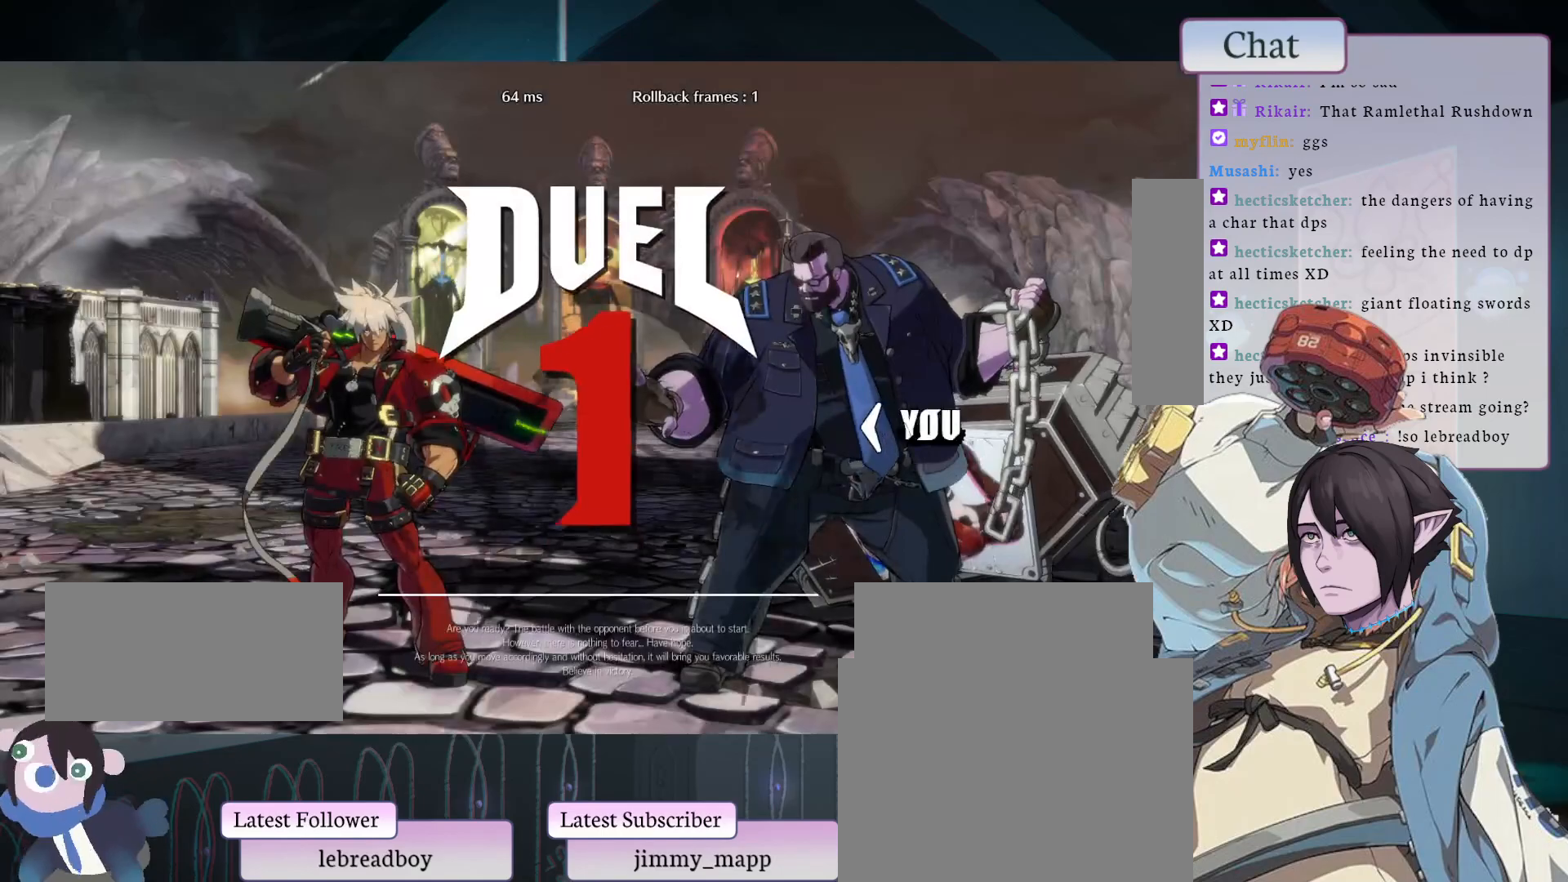
{"dt_ms": 500, "buttons": [], "left_stick": "center", "events": []}
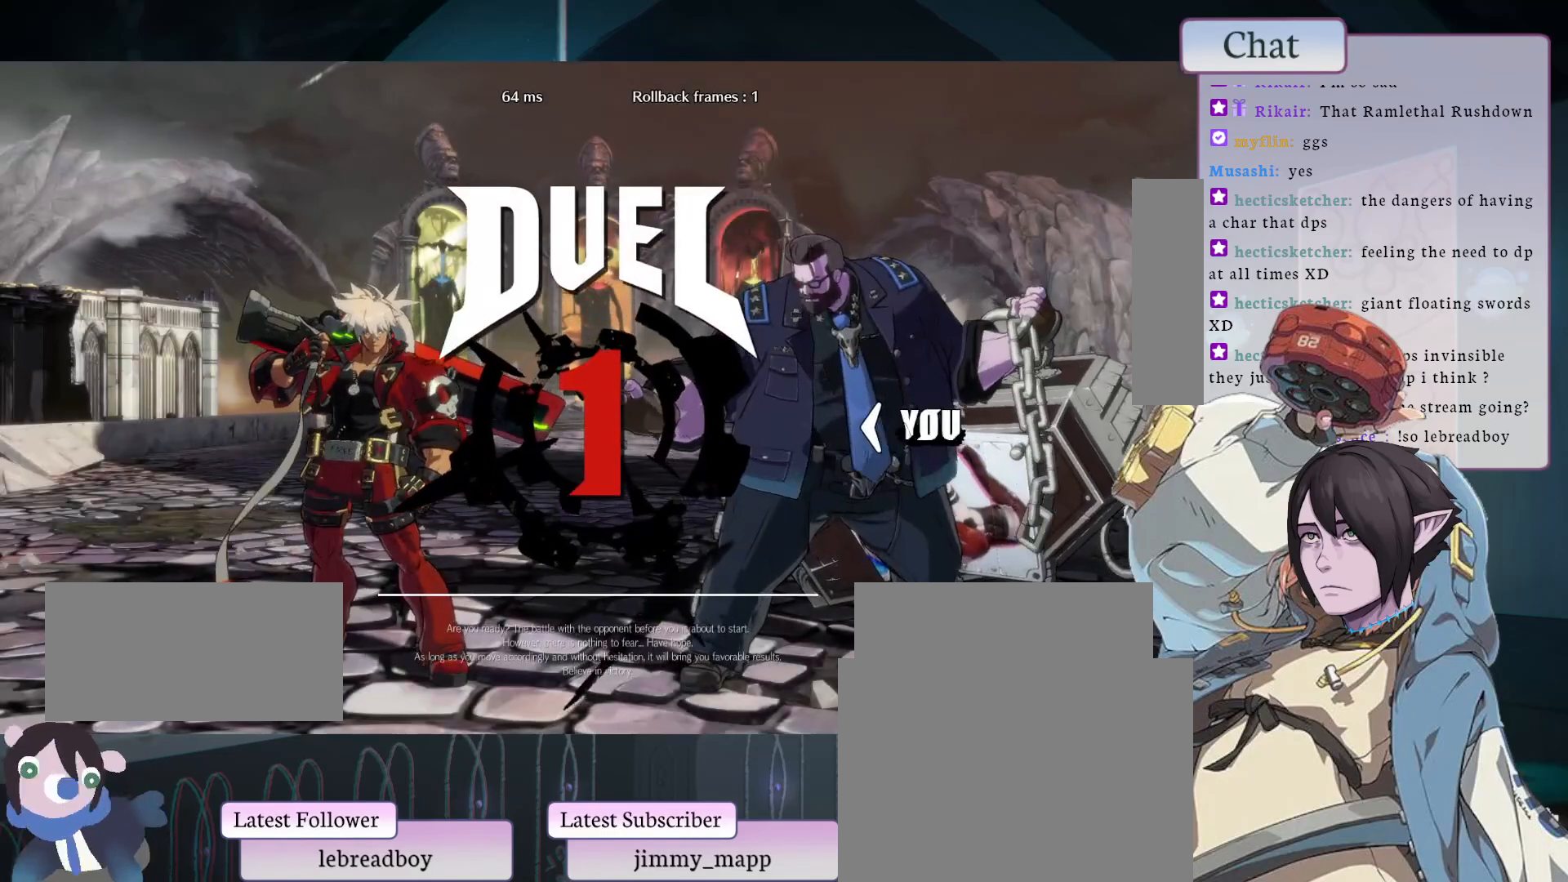
{"dt_ms": 500, "buttons": [], "left_stick": "center", "events": []}
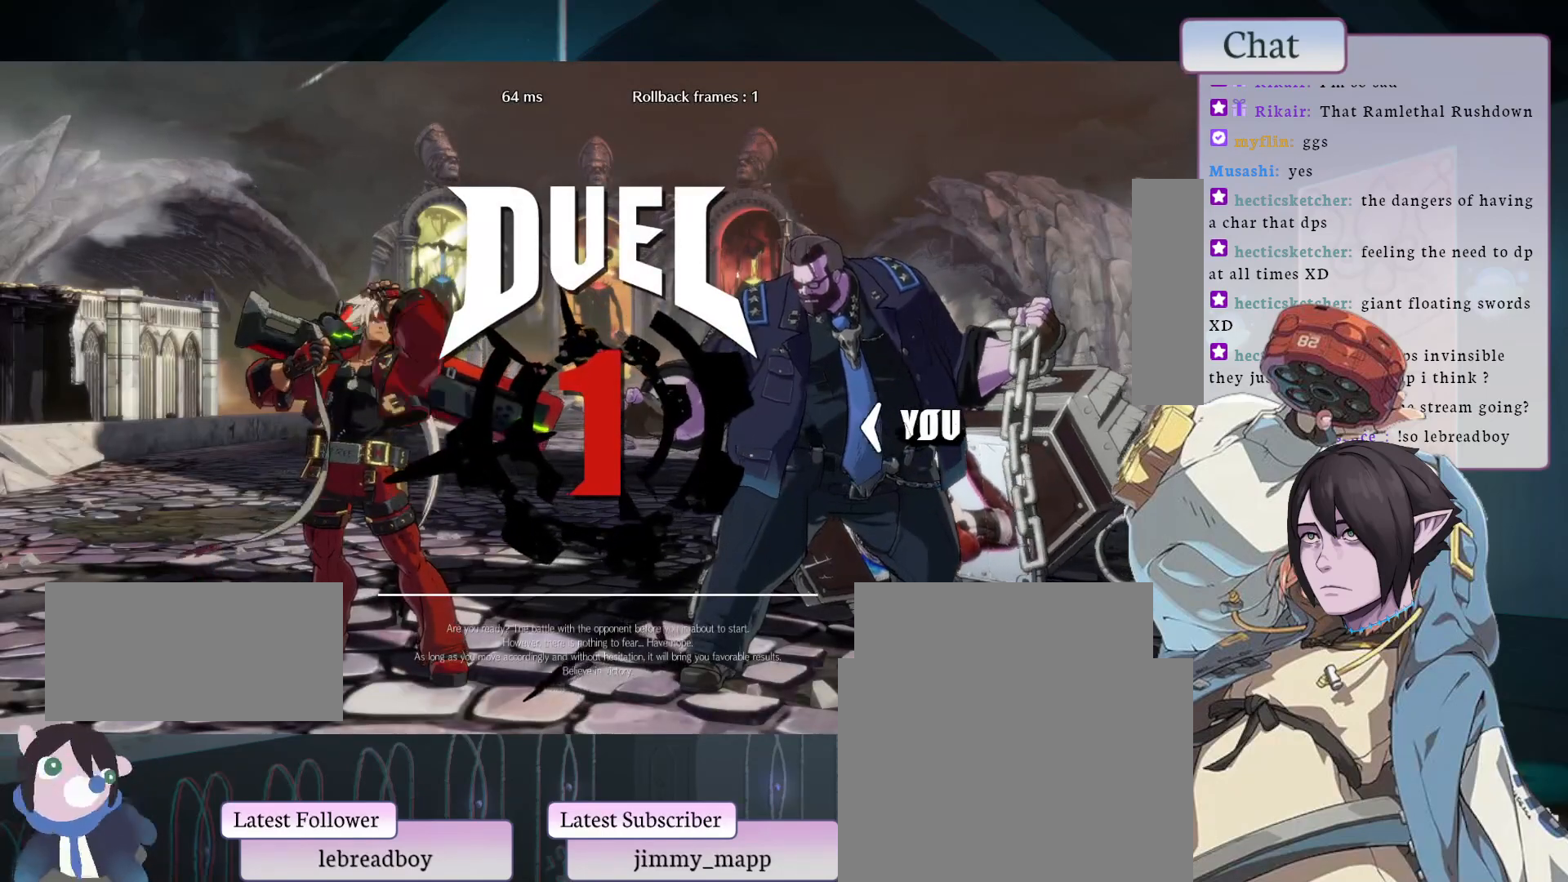
{"dt_ms": 500, "buttons": [], "left_stick": "center", "events": []}